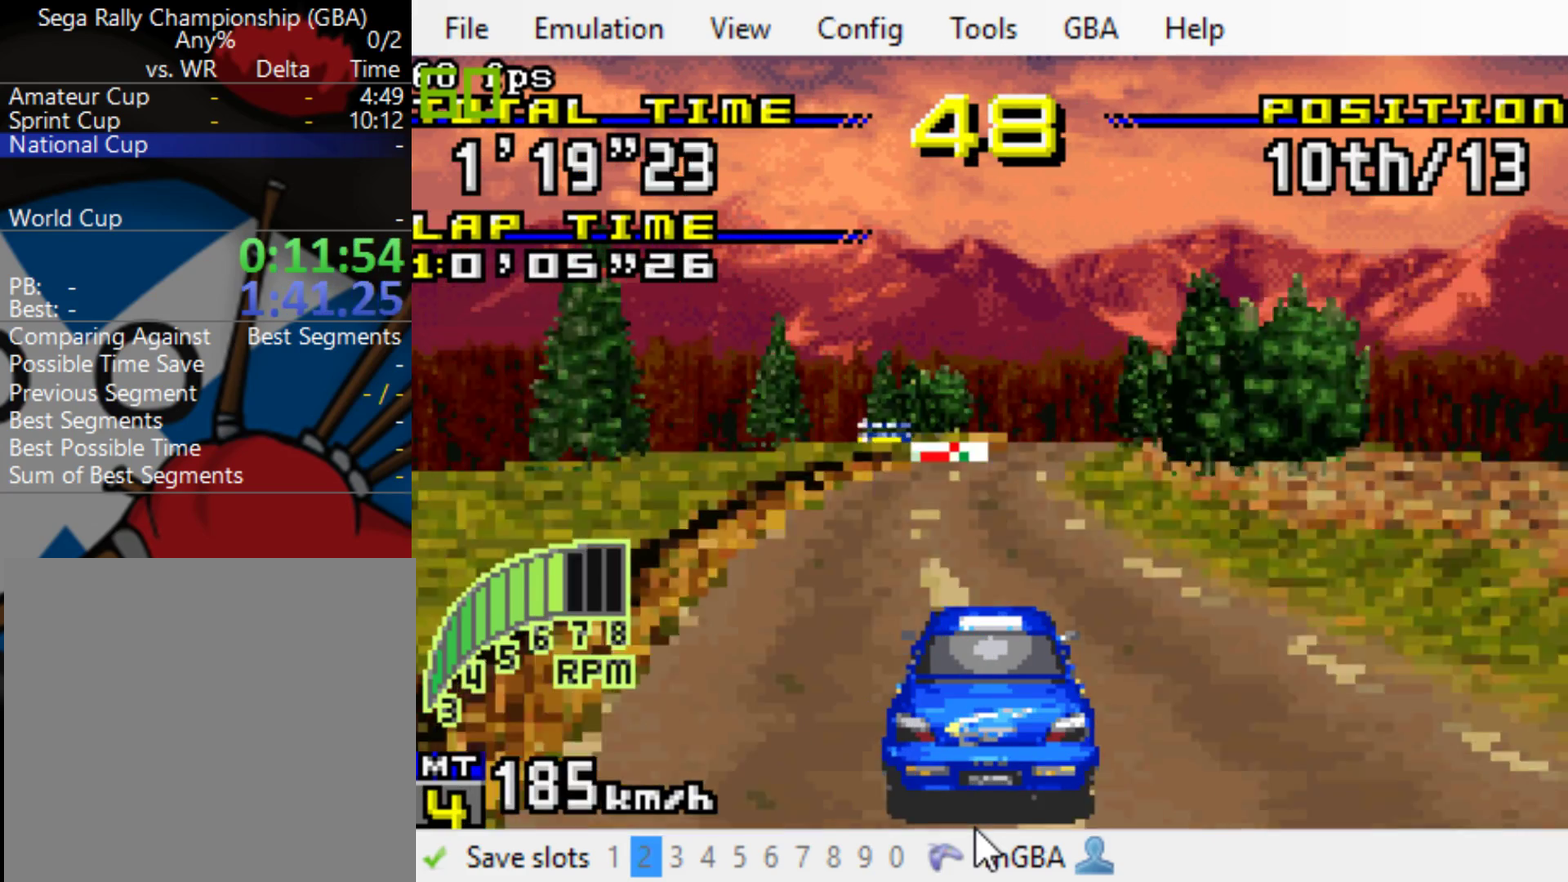
Gameplay with a controller (Xbox layout); each line is a JSON object with the inputs held at the frame after it. "events" lists button and stick changes between this image and that frame as [ms after this image, input, new state], when the widget could be followed in between. Not read: L3 R3 left_stick right_stick.
{"buttons": ["B", "DPAD_RIGHT"], "events": [[83, "DPAD_RIGHT", "down"], [183, "DPAD_RIGHT", "up"], [483, "DPAD_RIGHT", "down"]]}
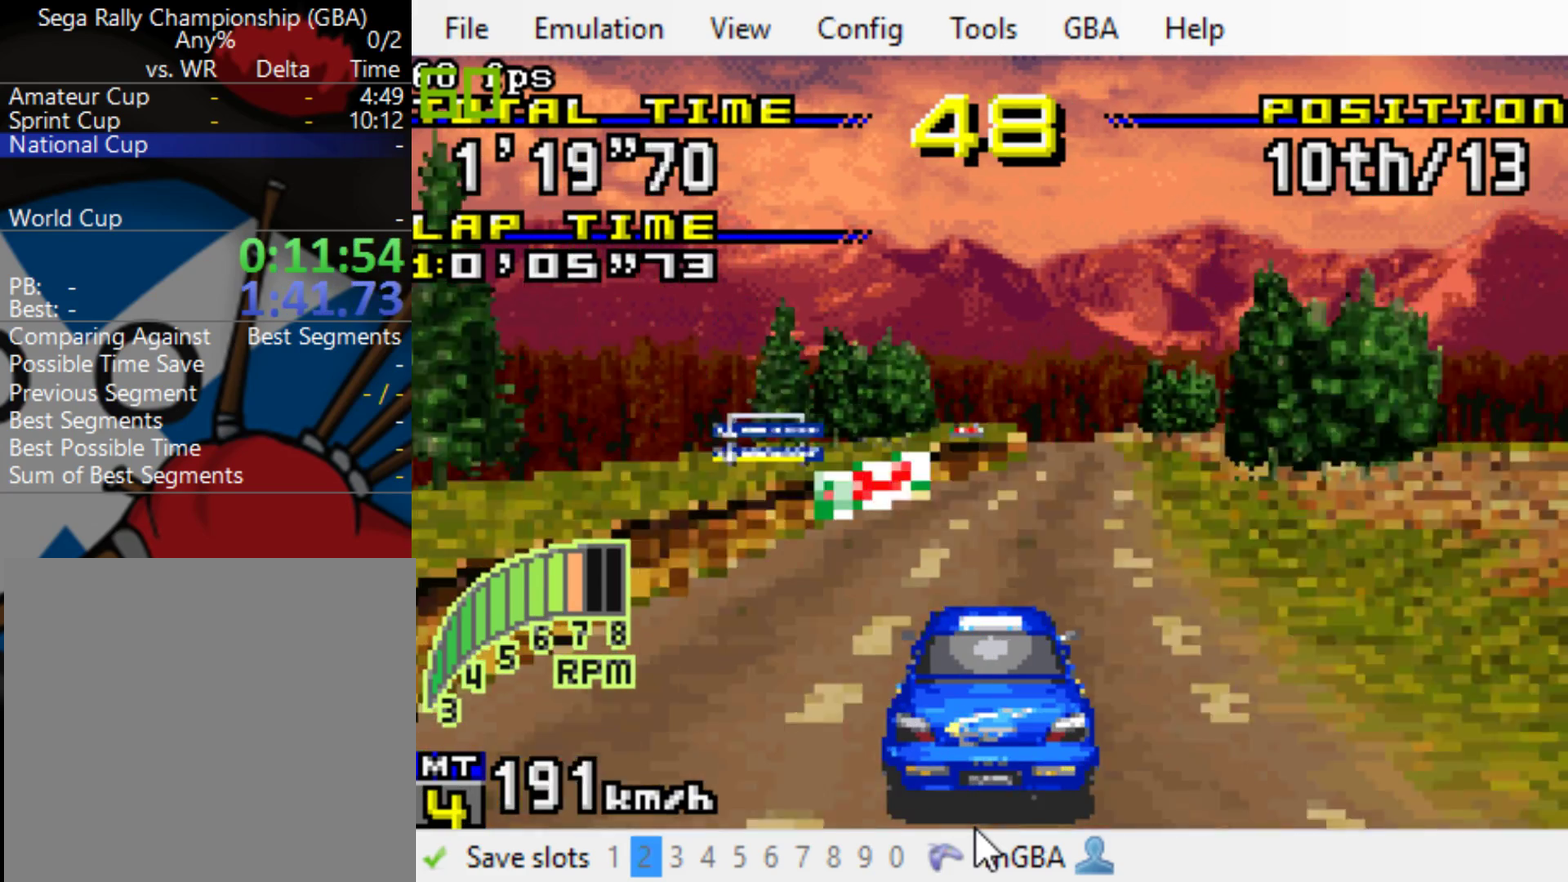
{"buttons": ["B"], "events": [[183, "DPAD_RIGHT", "up"], [317, "DPAD_RIGHT", "down"], [400, "DPAD_RIGHT", "up"]]}
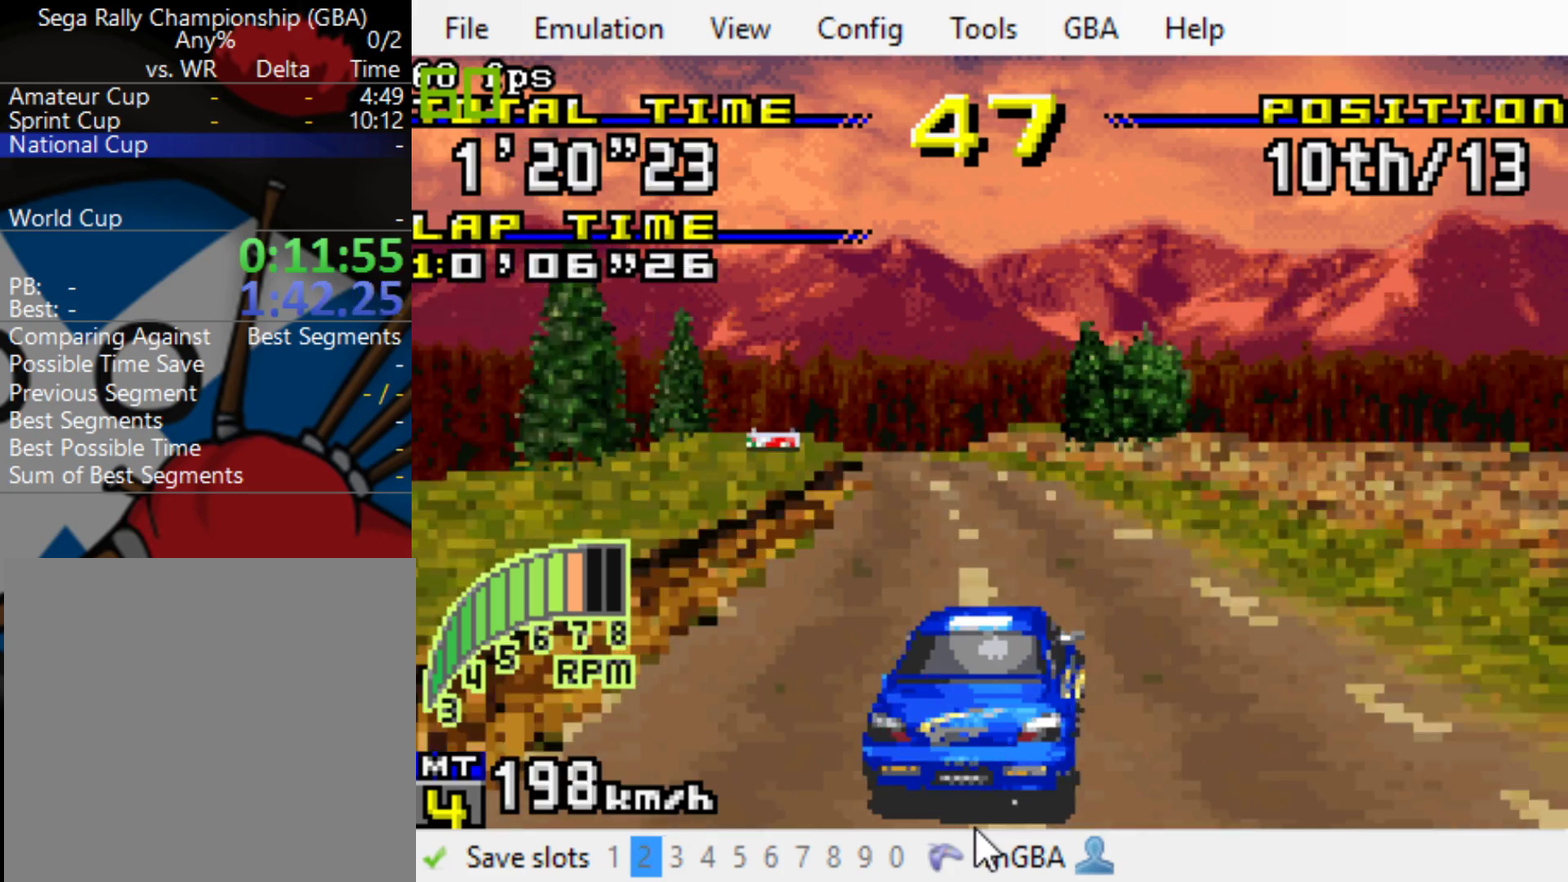
{"buttons": ["B", "DPAD_LEFT"], "events": [[167, "DPAD_LEFT", "down"], [267, "DPAD_LEFT", "up"], [467, "DPAD_LEFT", "down"]]}
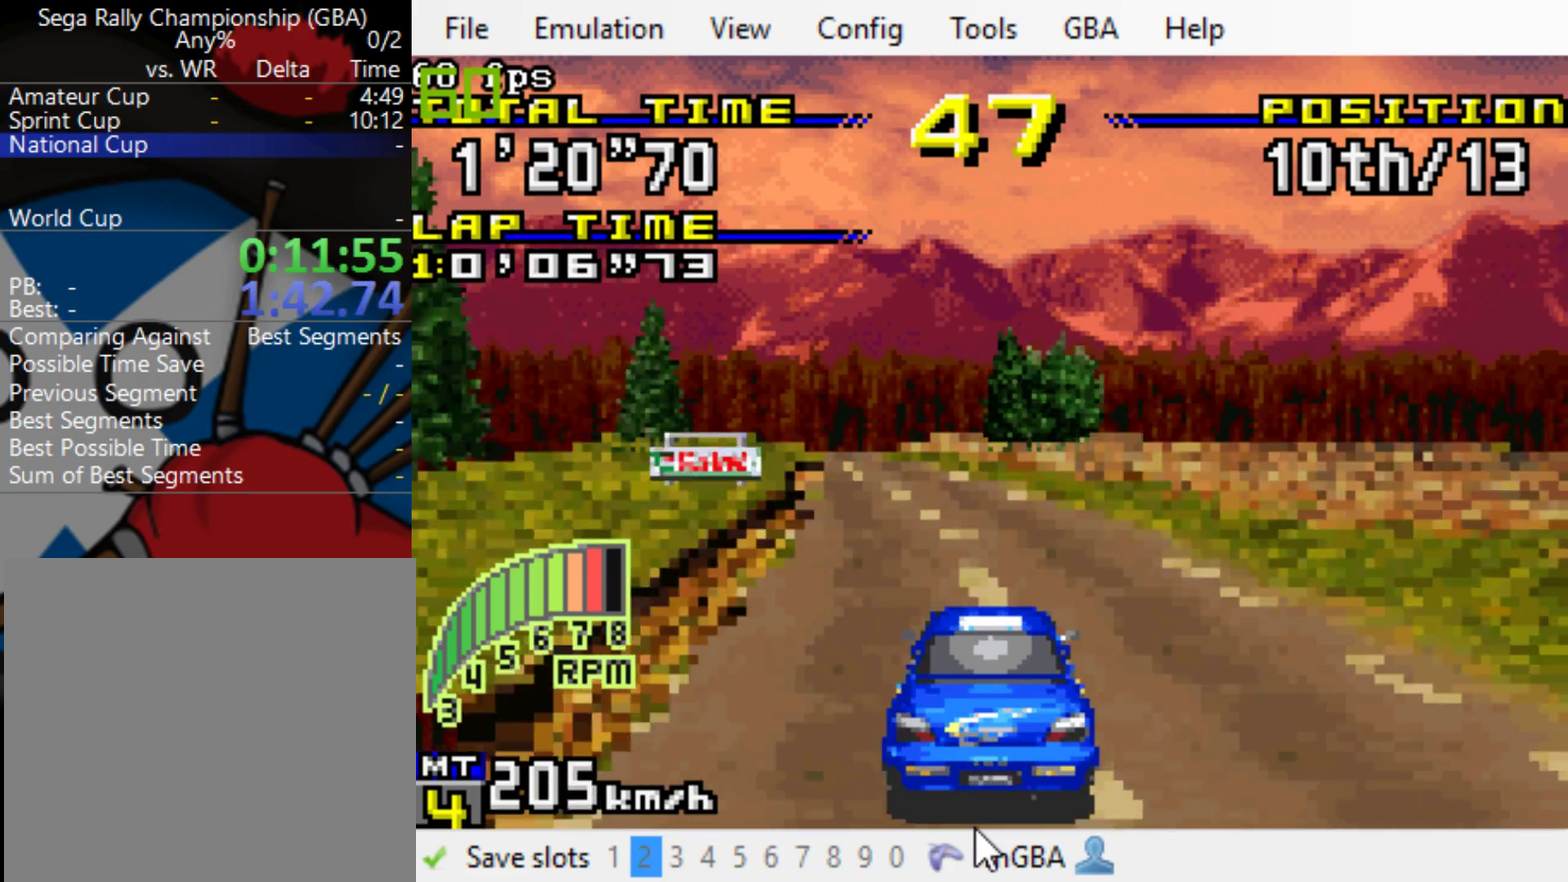
{"buttons": ["B", "DPAD_LEFT"], "events": [[67, "DPAD_LEFT", "up"], [233, "DPAD_LEFT", "down"]]}
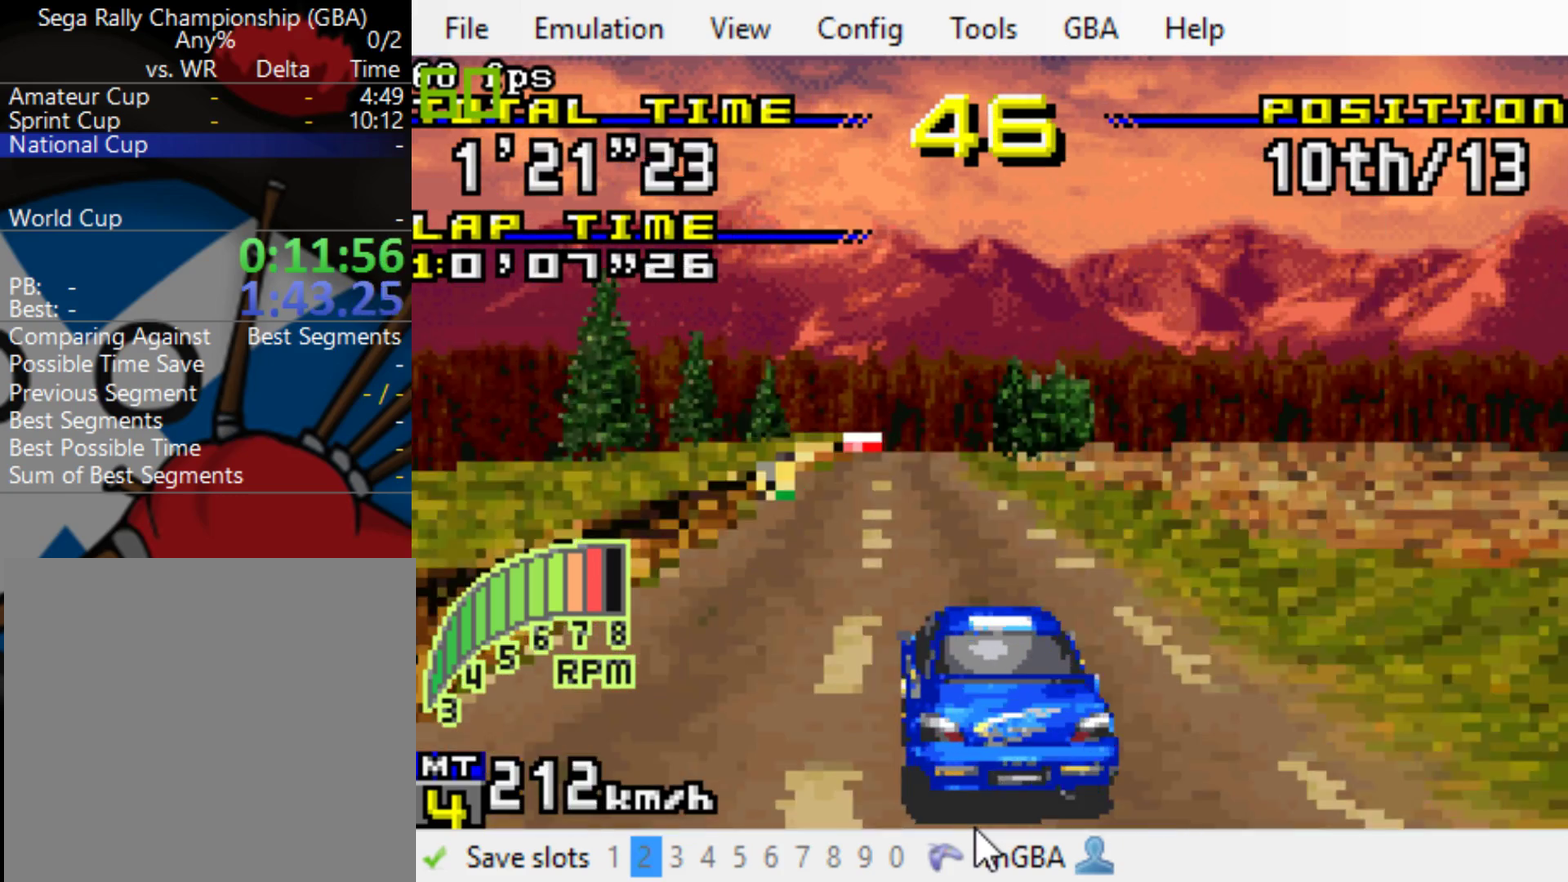
{"buttons": ["B"], "events": [[67, "DPAD_LEFT", "up"]]}
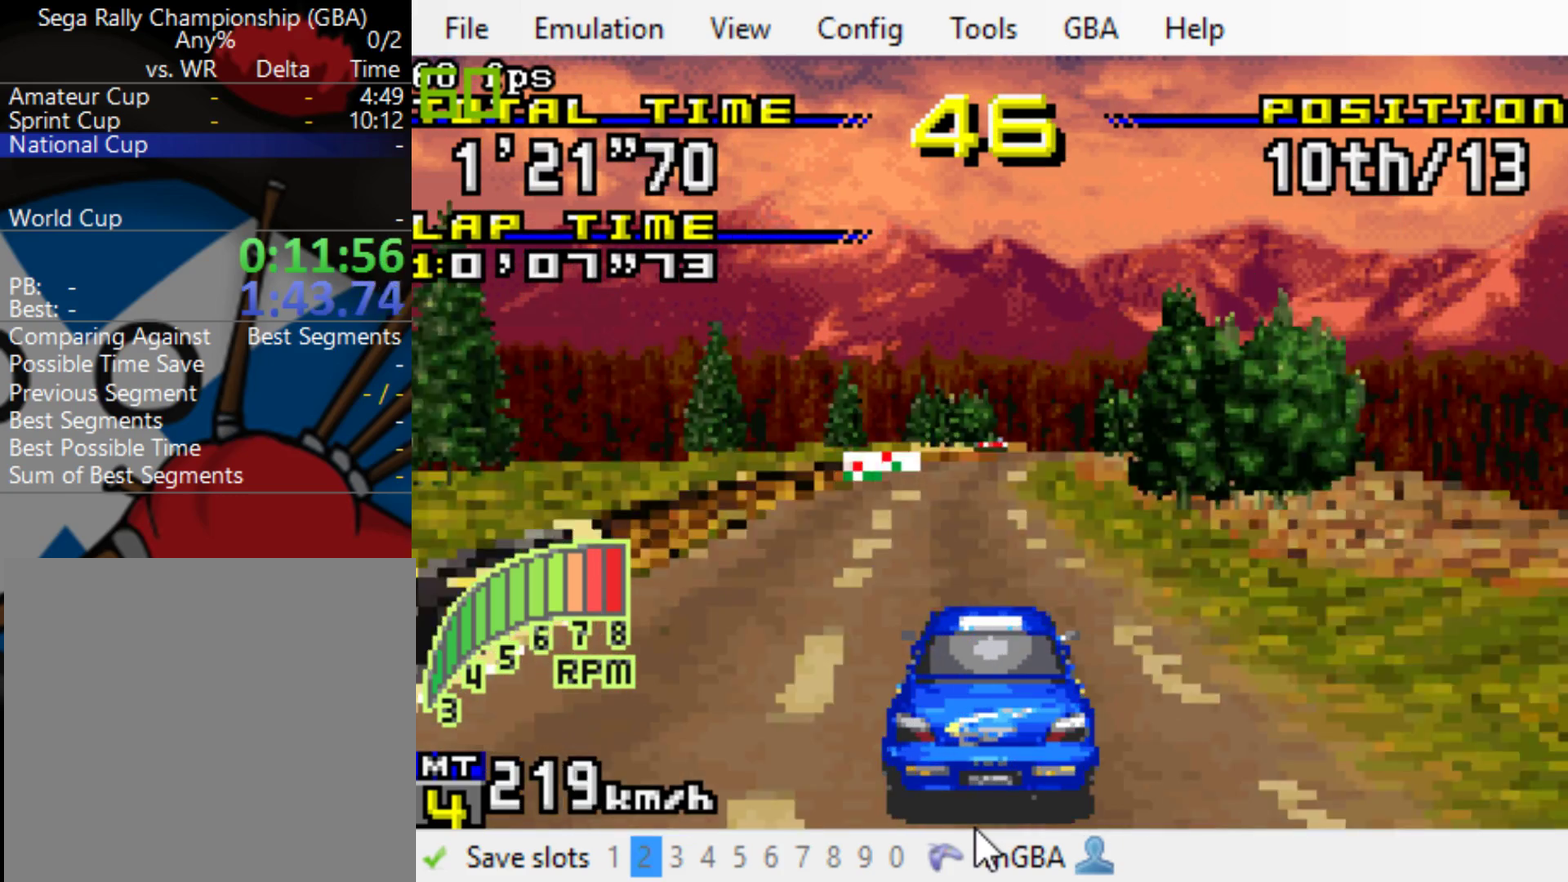
{"buttons": ["B", "DPAD_RIGHT"], "events": [[50, "DPAD_RIGHT", "down"], [183, "DPAD_RIGHT", "up"], [383, "DPAD_RIGHT", "down"]]}
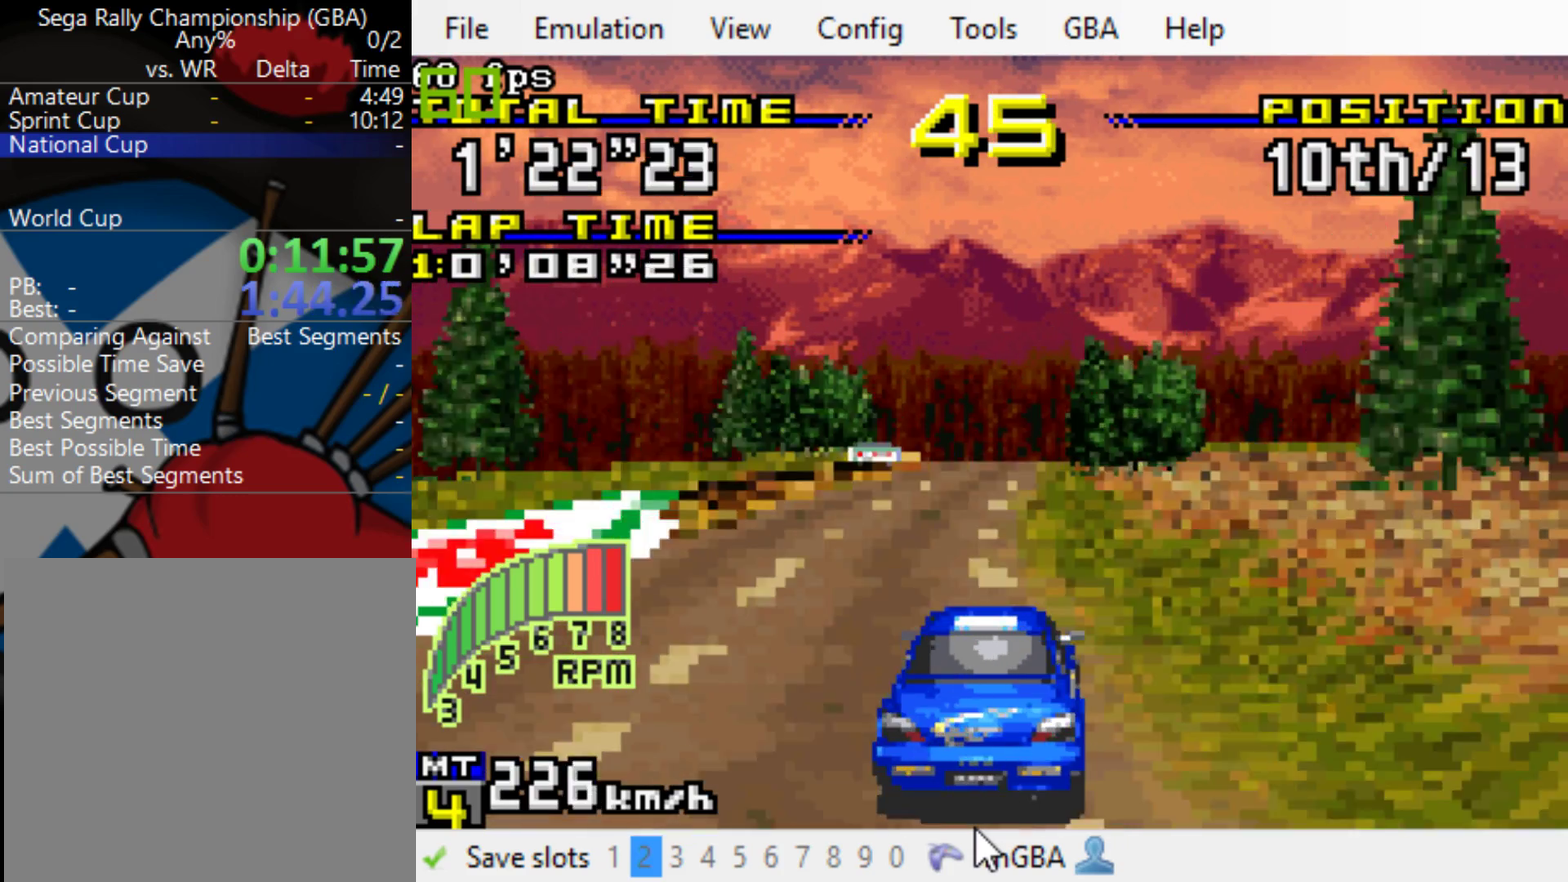
{"buttons": ["B"], "events": [[50, "DPAD_RIGHT", "up"], [350, "DPAD_RIGHT", "down"], [417, "DPAD_RIGHT", "up"]]}
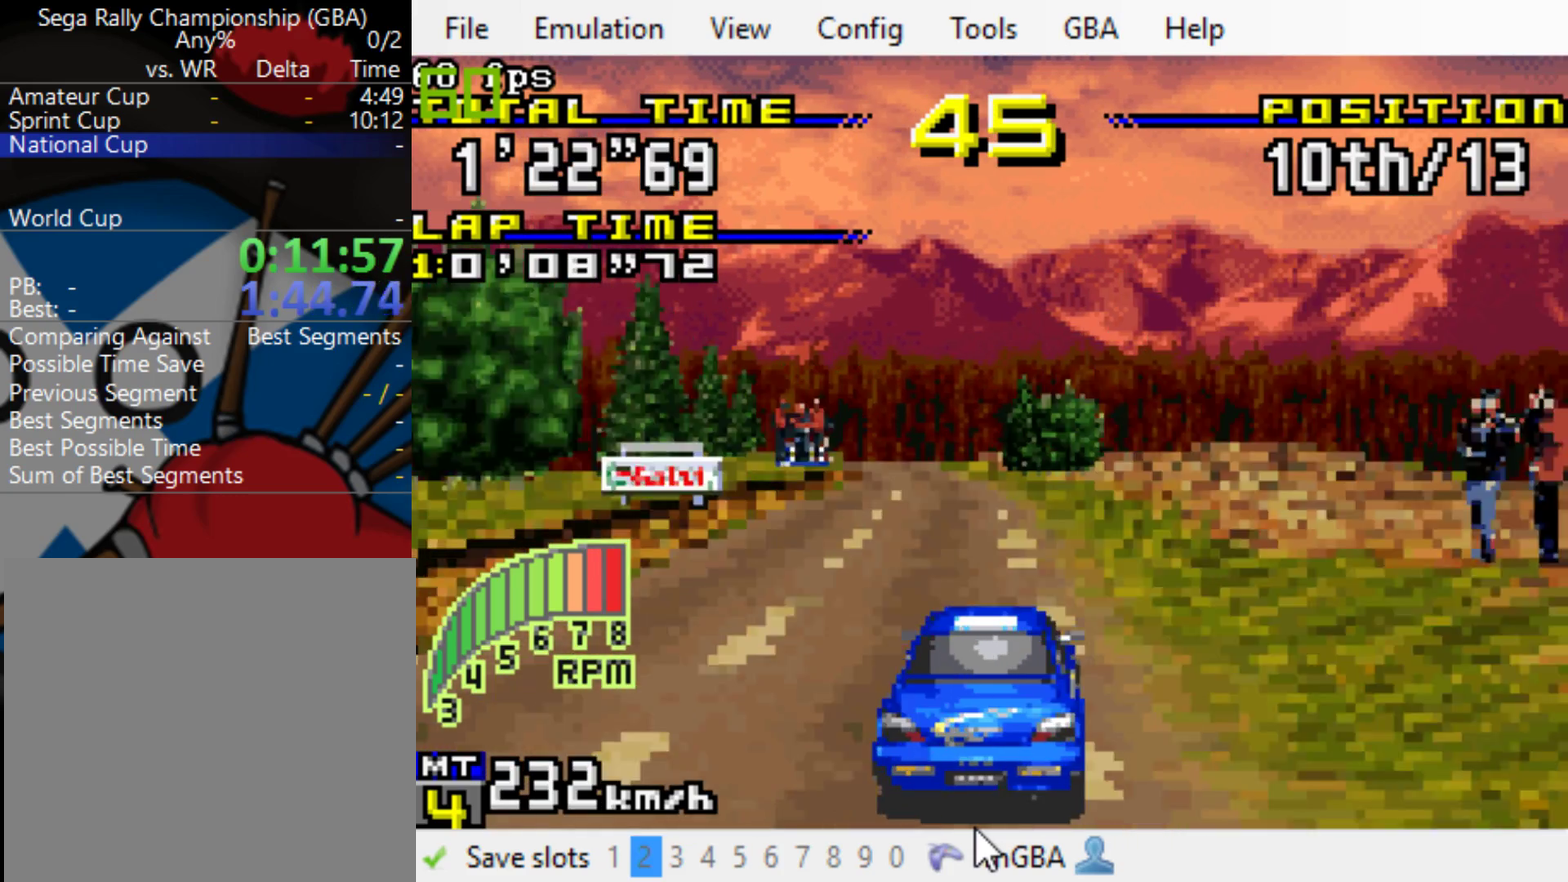
{"buttons": ["B", "DPAD_LEFT"], "events": [[150, "DPAD_LEFT", "down"], [317, "DPAD_LEFT", "up"], [450, "DPAD_LEFT", "down"]]}
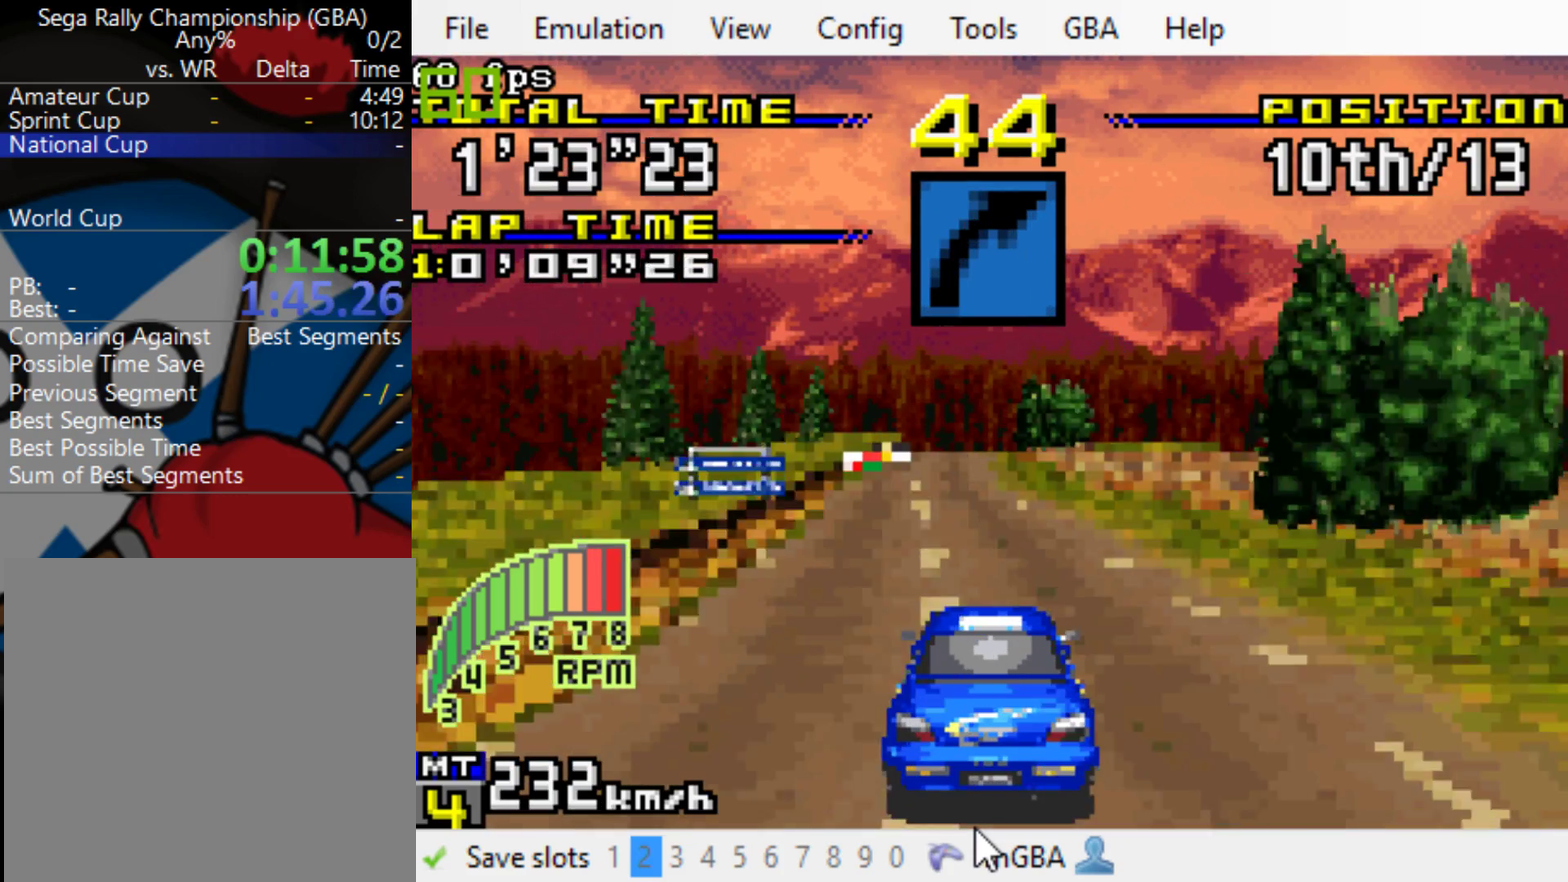
{"buttons": ["B", "DPAD_RIGHT"], "events": [[33, "DPAD_LEFT", "up"], [500, "DPAD_RIGHT", "down"]]}
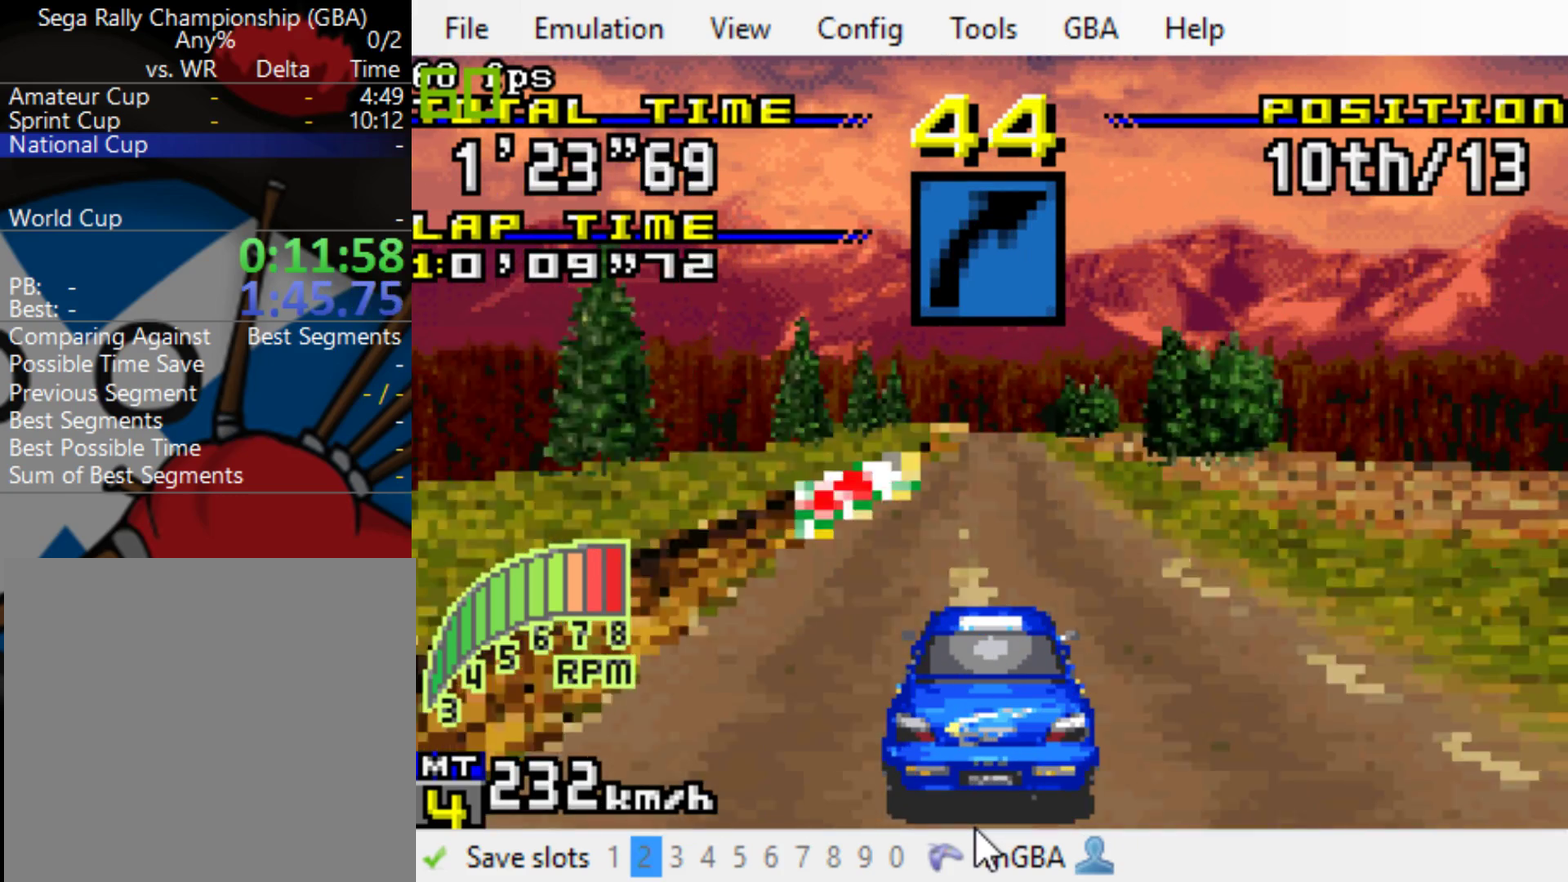
{"buttons": ["B"], "events": [[67, "DPAD_RIGHT", "up"]]}
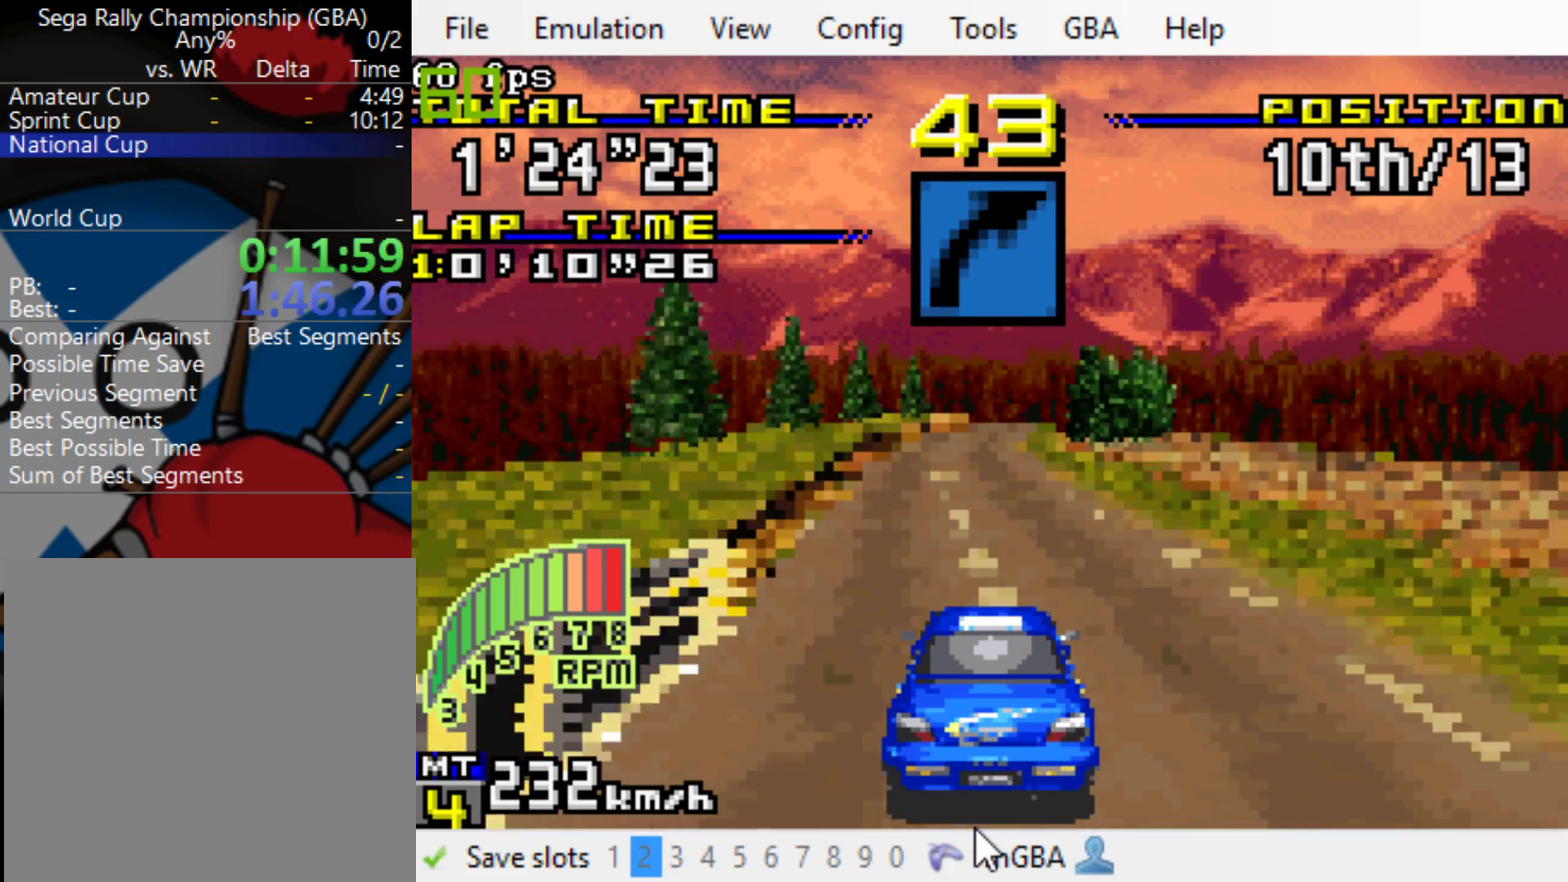
{"buttons": ["B"], "events": []}
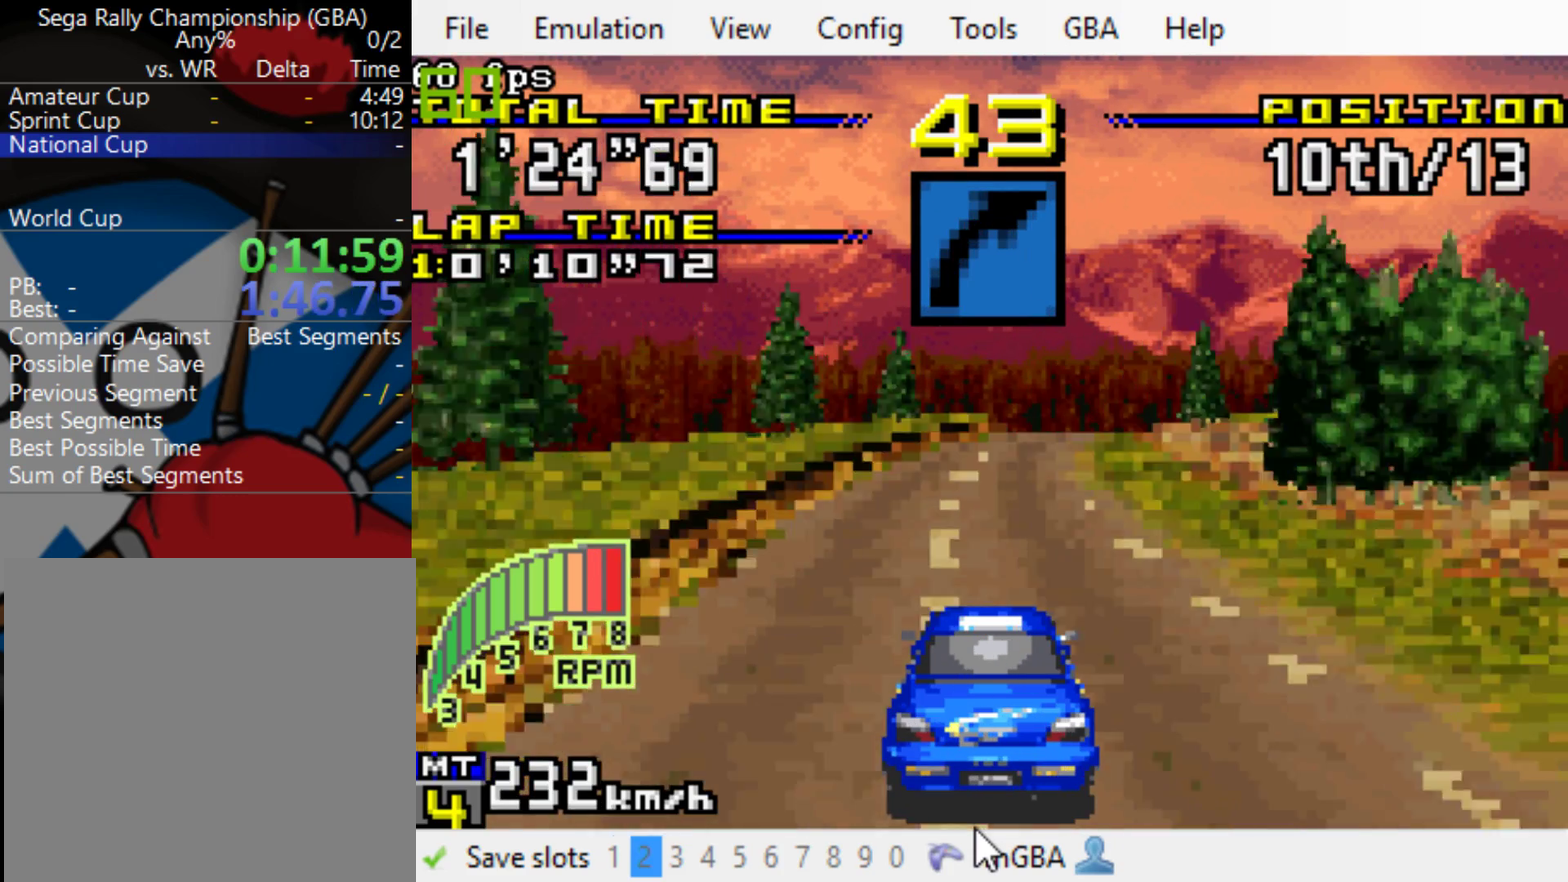
{"buttons": ["B", "DPAD_RIGHT"], "events": [[67, "DPAD_RIGHT", "down"], [283, "DPAD_RIGHT", "up"], [450, "DPAD_RIGHT", "down"]]}
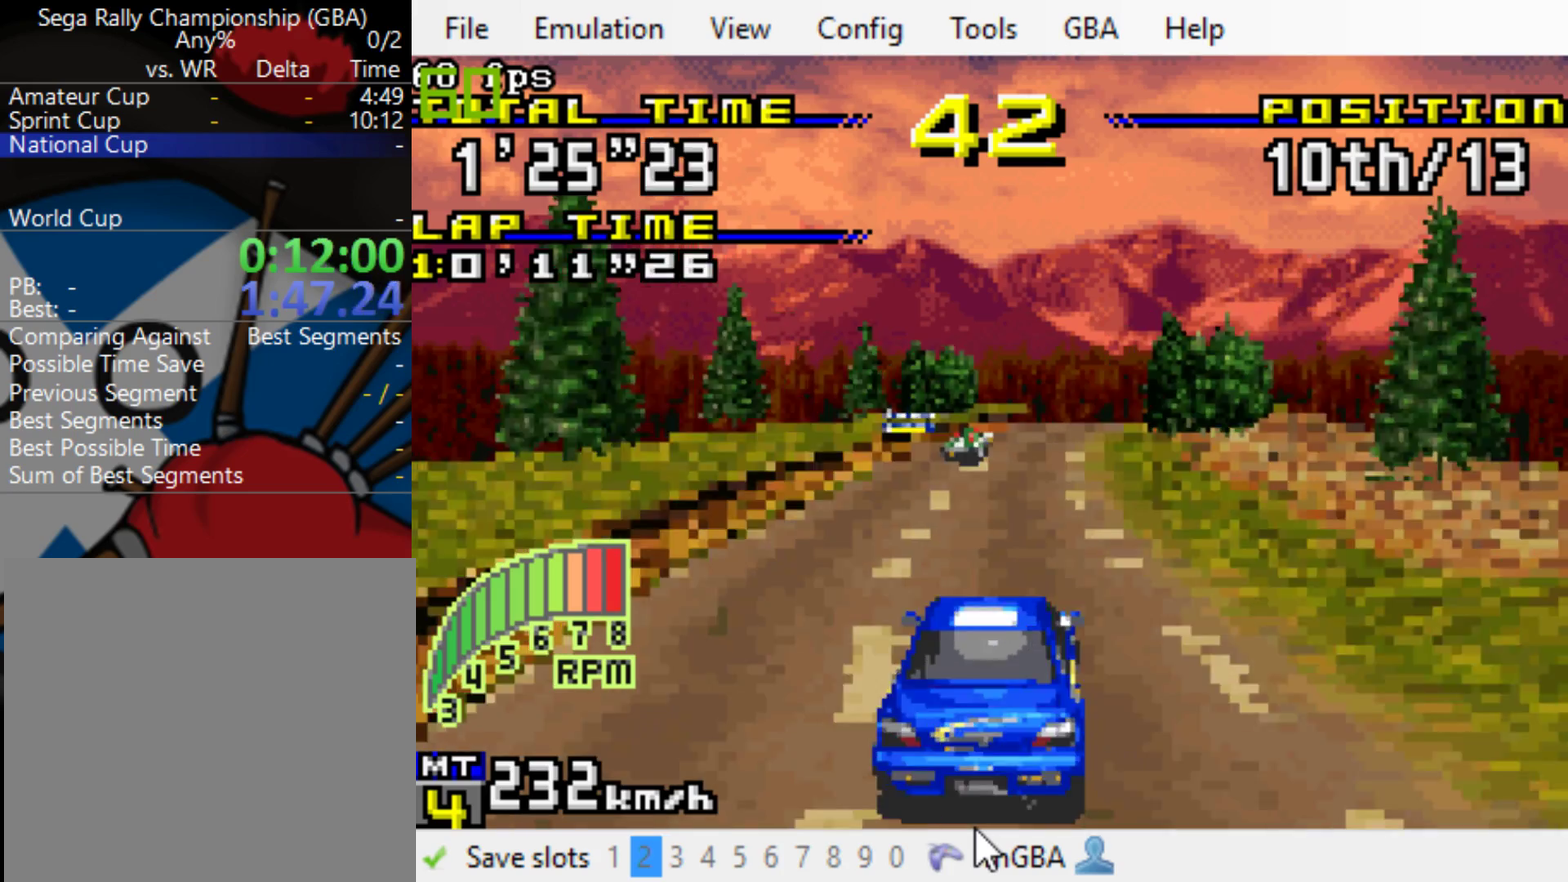
{"buttons": ["B", "DPAD_RIGHT"], "events": [[50, "DPAD_RIGHT", "up"], [217, "DPAD_RIGHT", "down"]]}
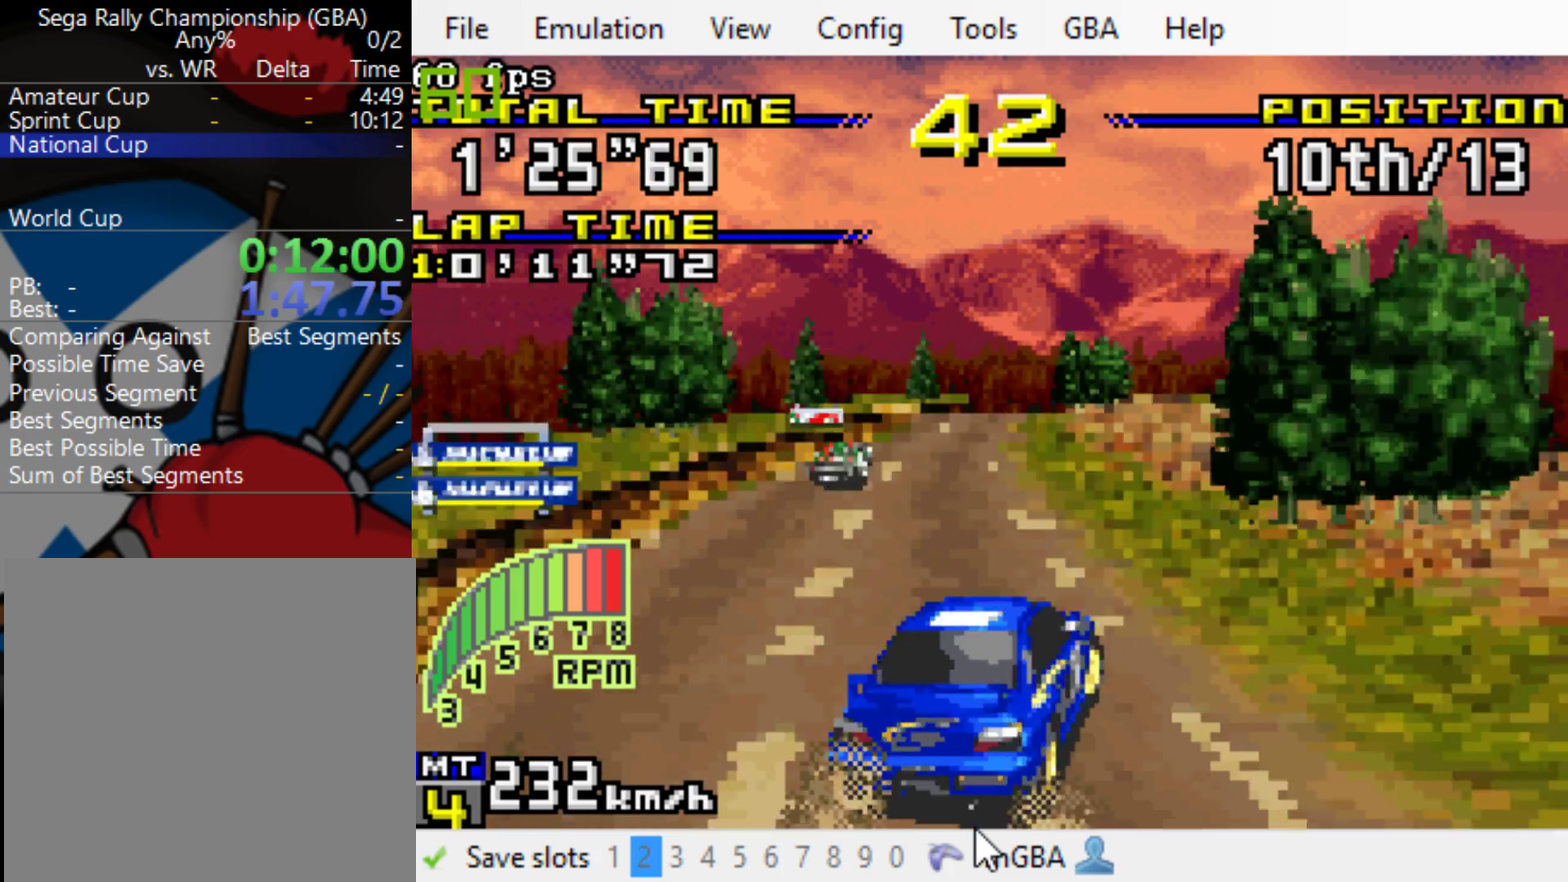
{"buttons": ["B"], "events": [[50, "DPAD_RIGHT", "up"]]}
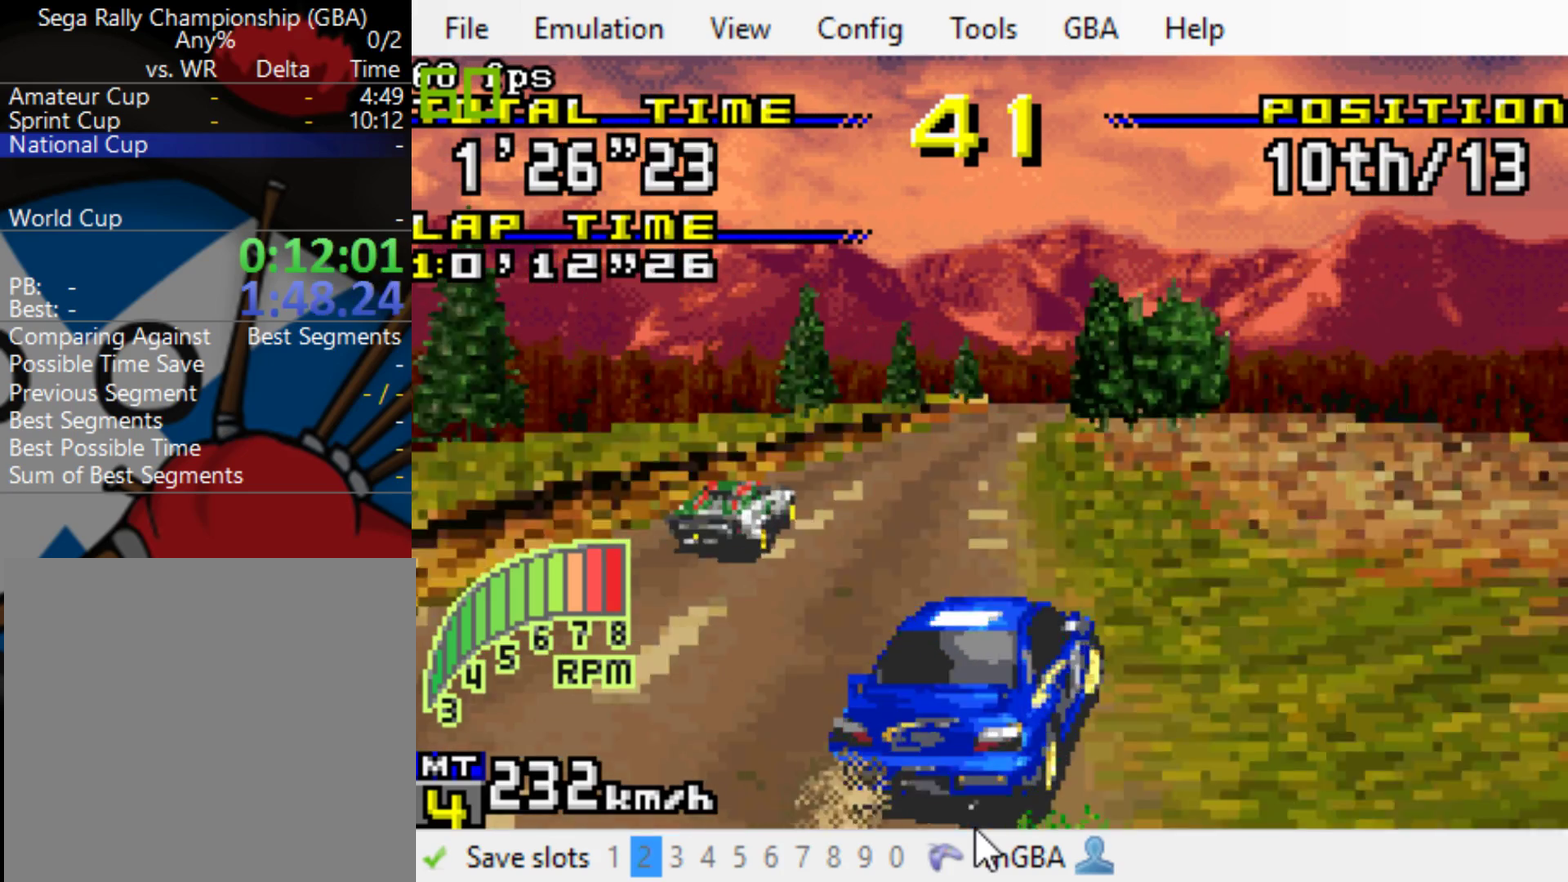
{"buttons": ["B", "DPAD_RIGHT"], "events": [[250, "DPAD_RIGHT", "down"]]}
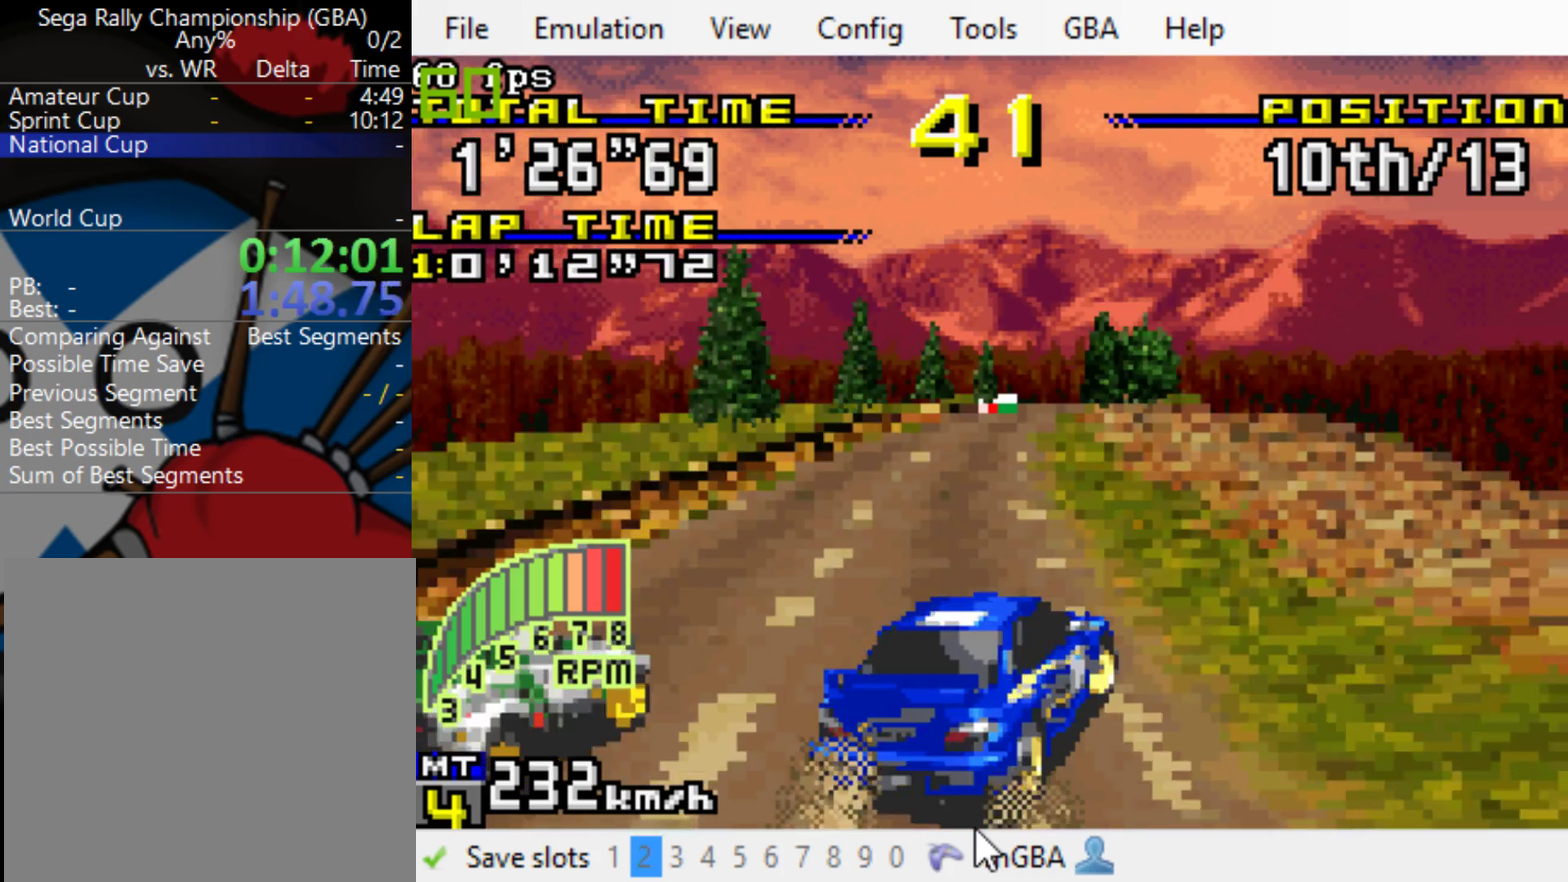
{"buttons": ["B", "DPAD_RIGHT"], "events": [[33, "DPAD_RIGHT", "up"], [500, "DPAD_RIGHT", "down"]]}
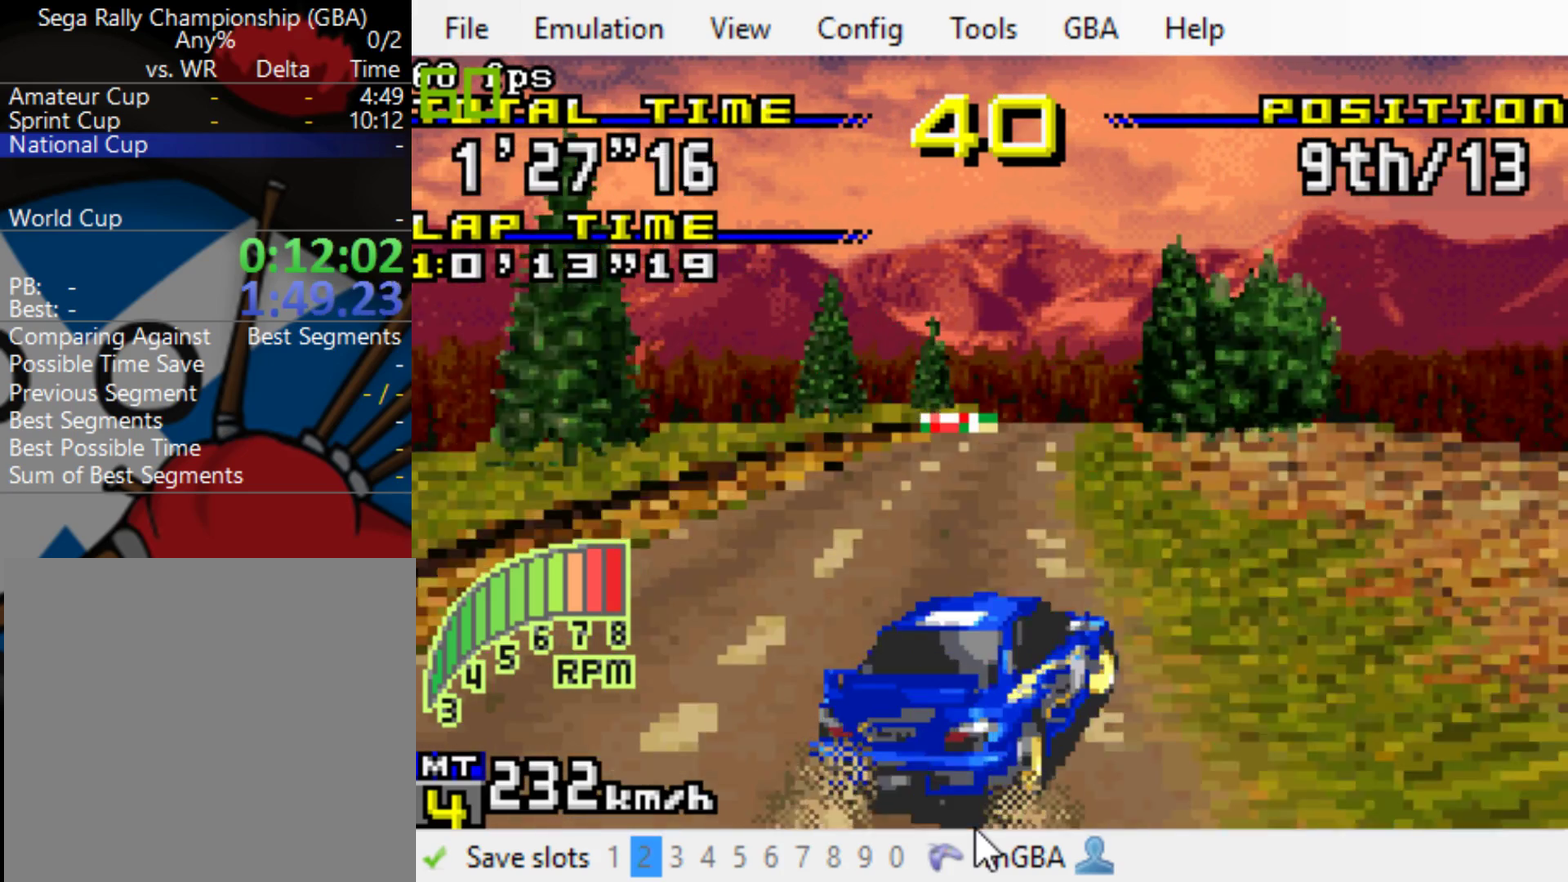
{"buttons": ["B", "DPAD_RIGHT"], "events": [[133, "DPAD_RIGHT", "up"], [300, "DPAD_RIGHT", "down"]]}
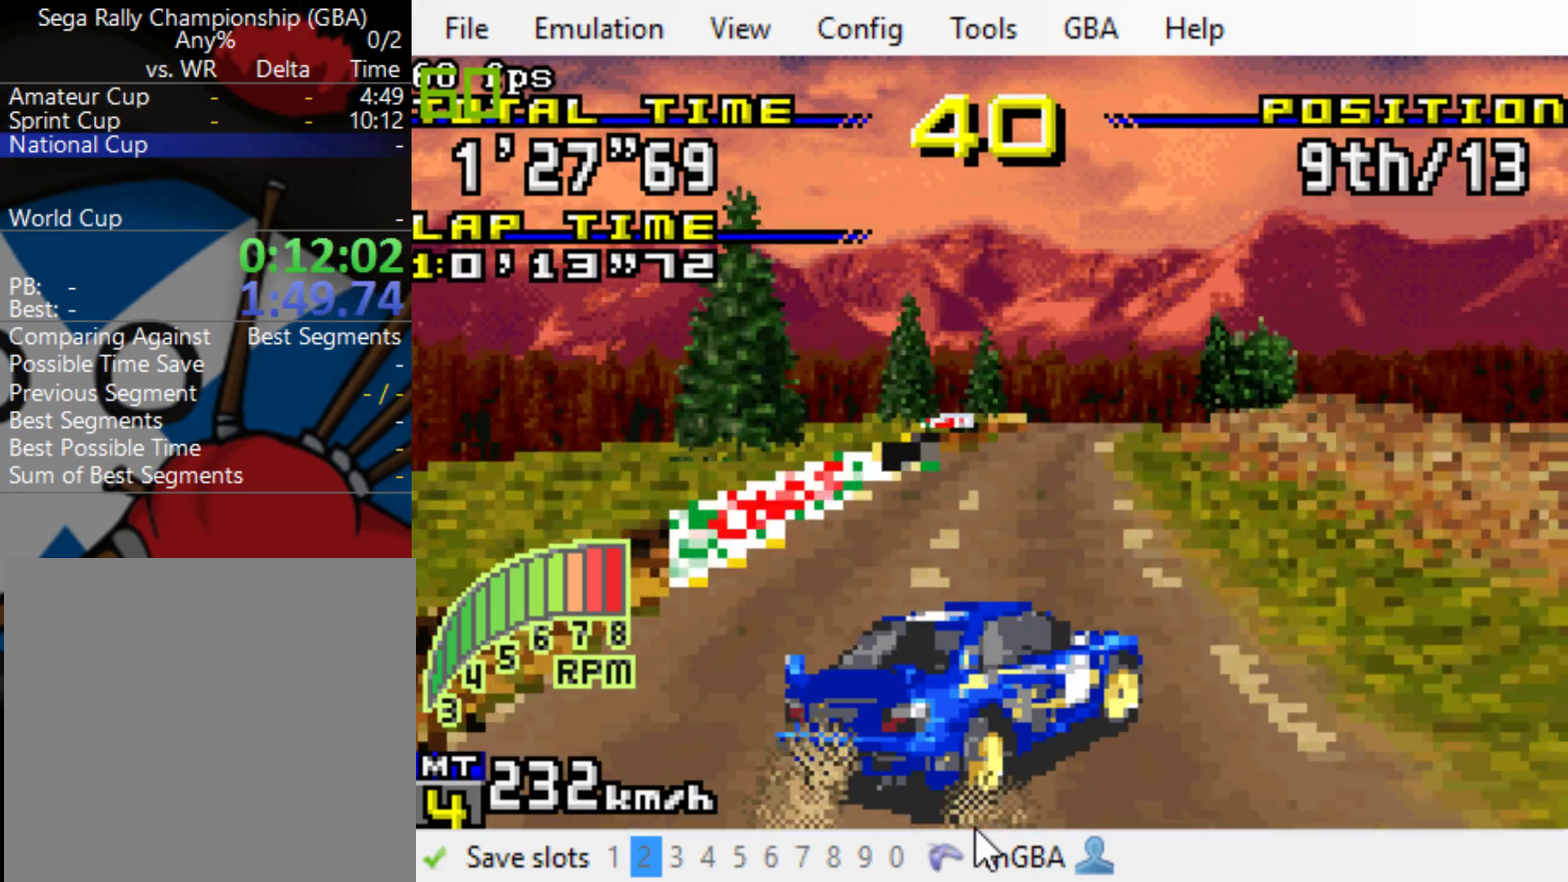
{"buttons": ["B", "DPAD_RIGHT"], "events": []}
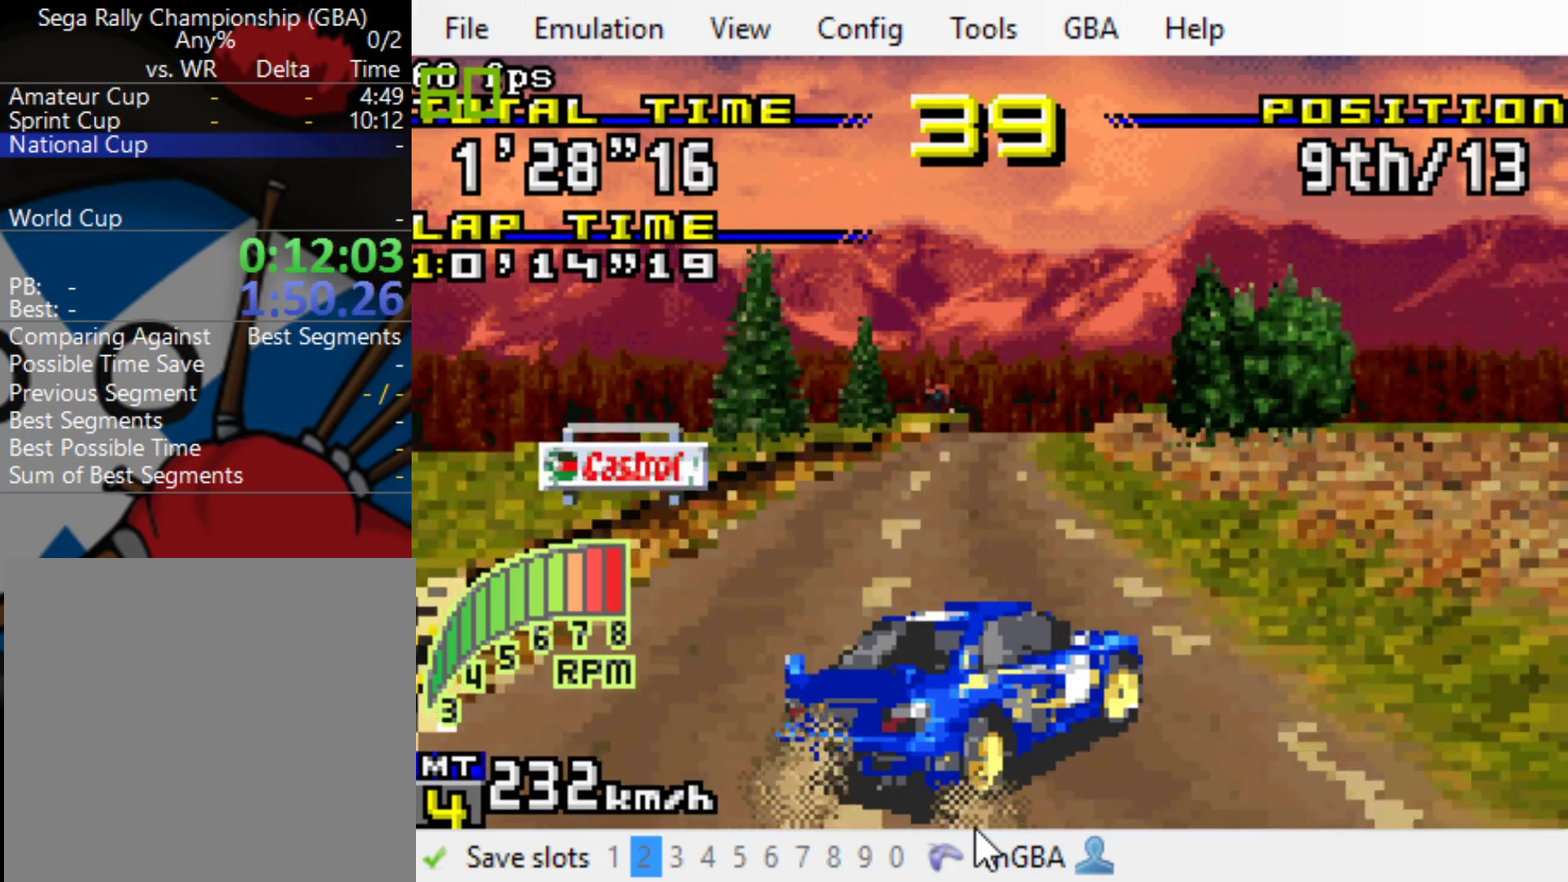
{"buttons": ["B", "DPAD_RIGHT"], "events": [[17, "DPAD_RIGHT", "up"], [483, "DPAD_RIGHT", "down"]]}
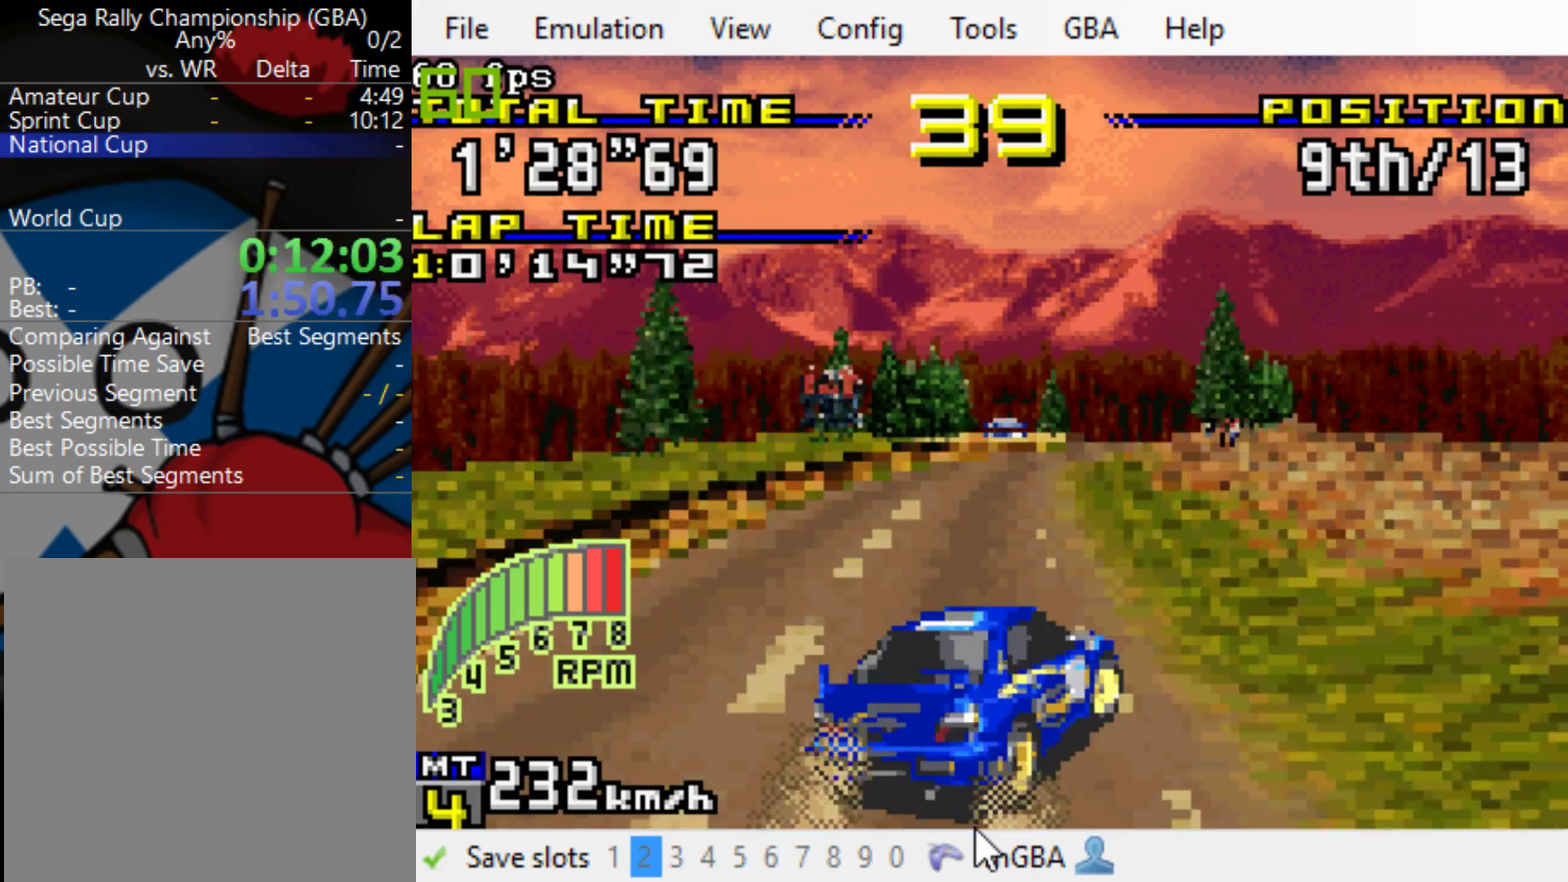
{"buttons": ["B", "DPAD_RIGHT"], "events": []}
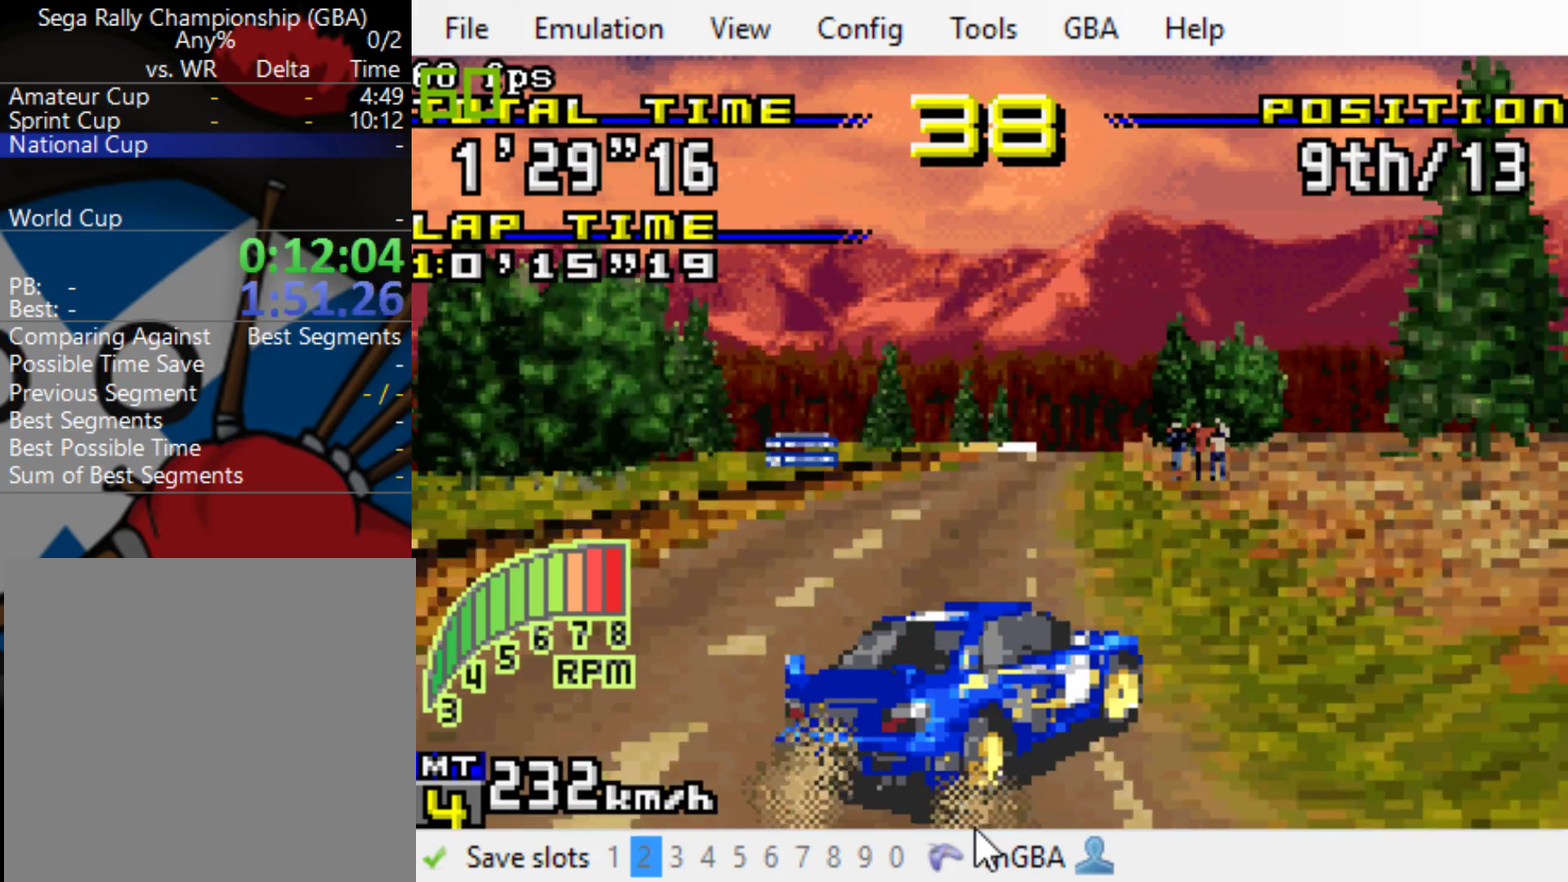
{"buttons": ["B"], "events": [[250, "DPAD_RIGHT", "up"]]}
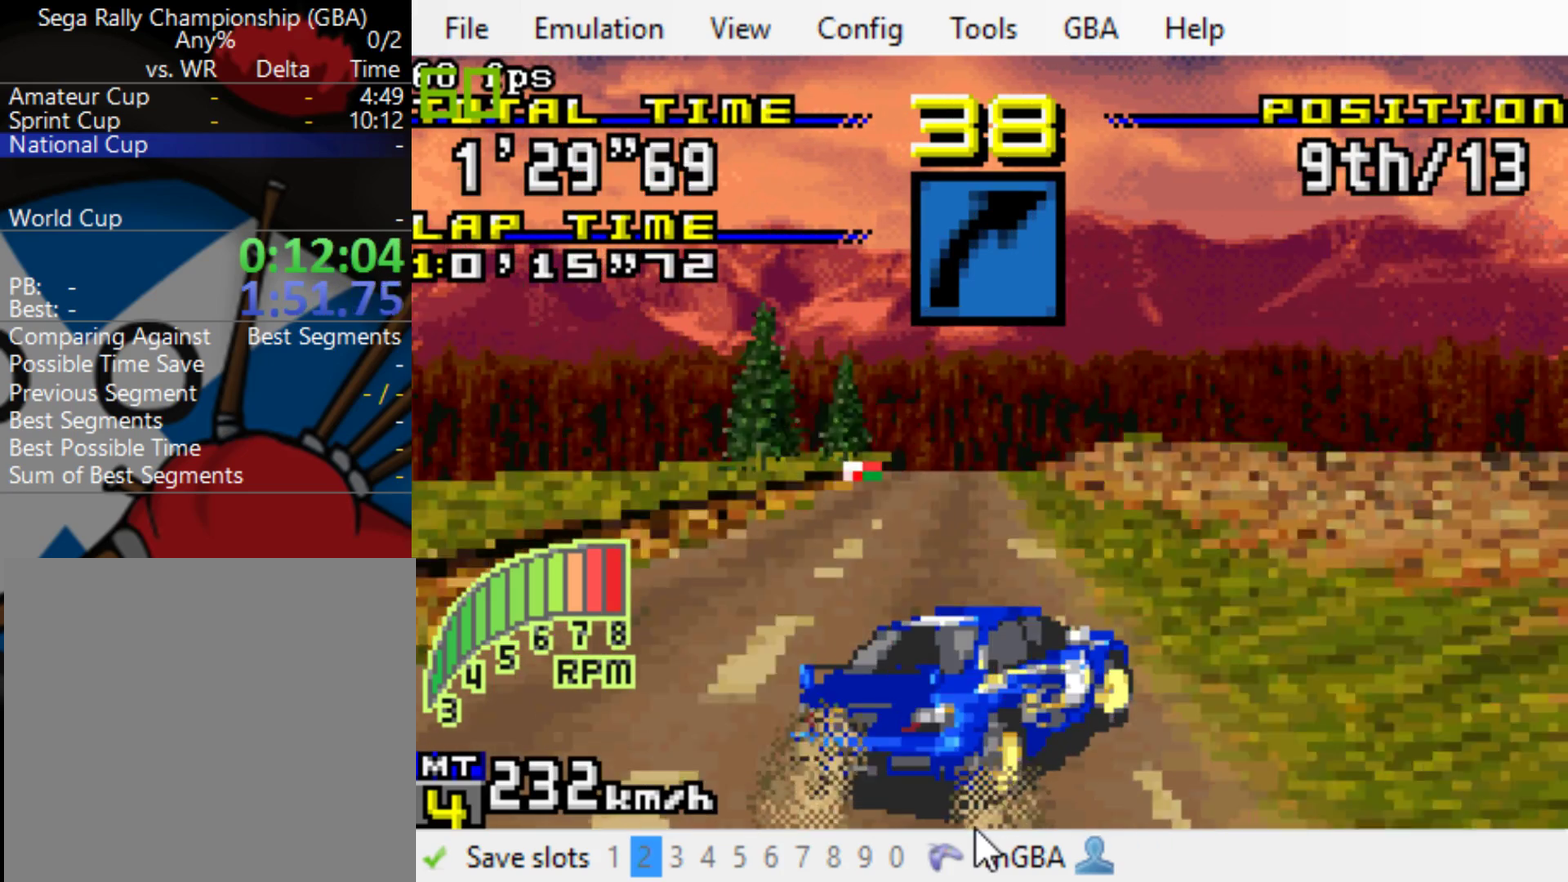
{"buttons": ["B"], "events": [[233, "DPAD_RIGHT", "down"], [300, "DPAD_RIGHT", "up"]]}
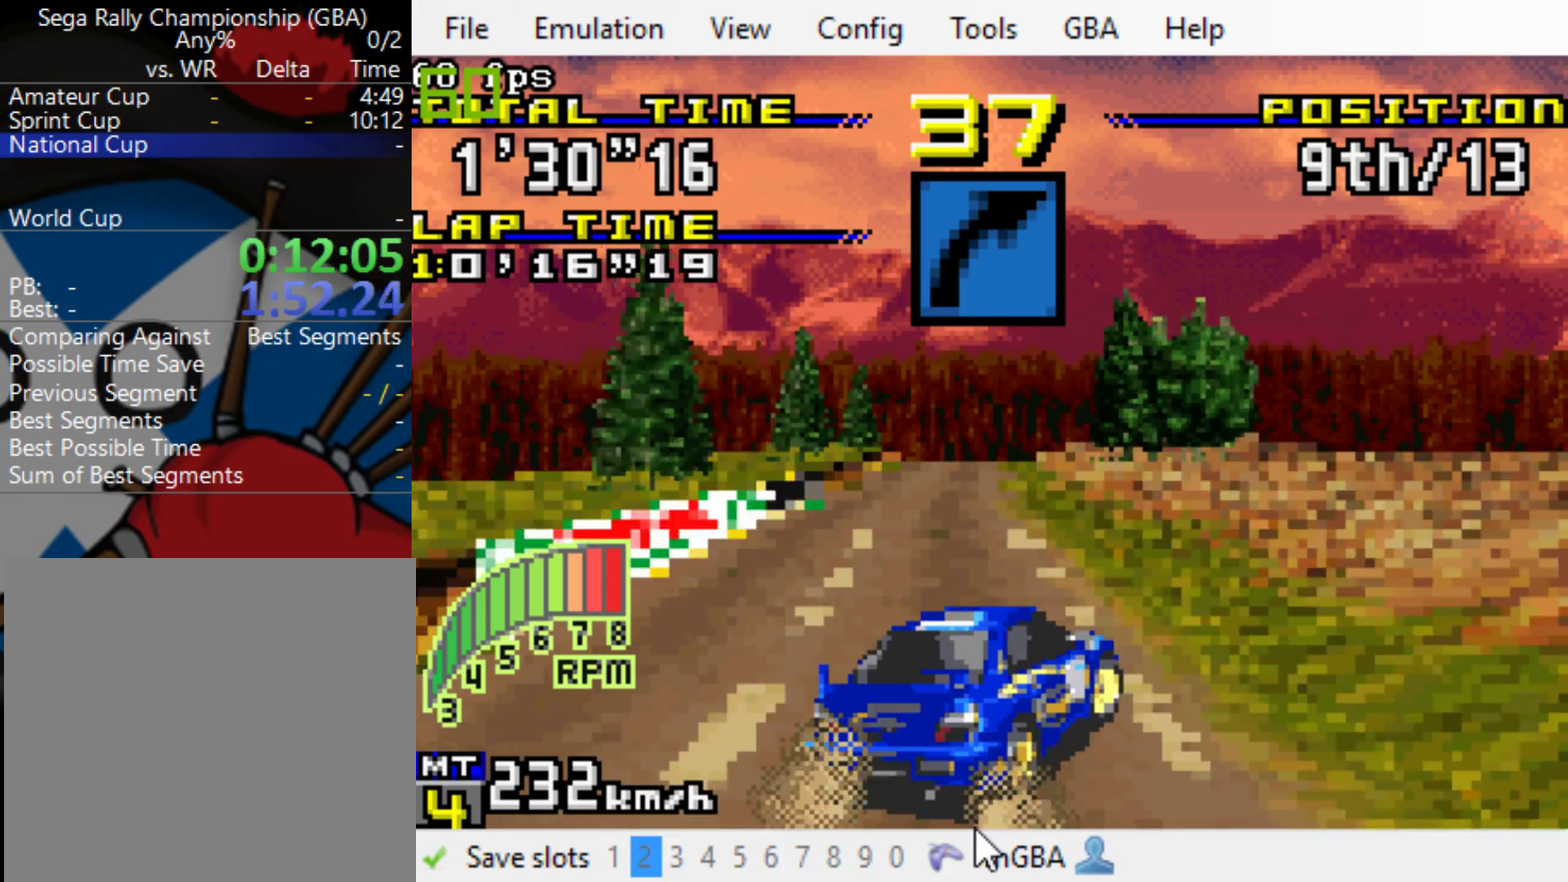
{"buttons": ["B"], "events": []}
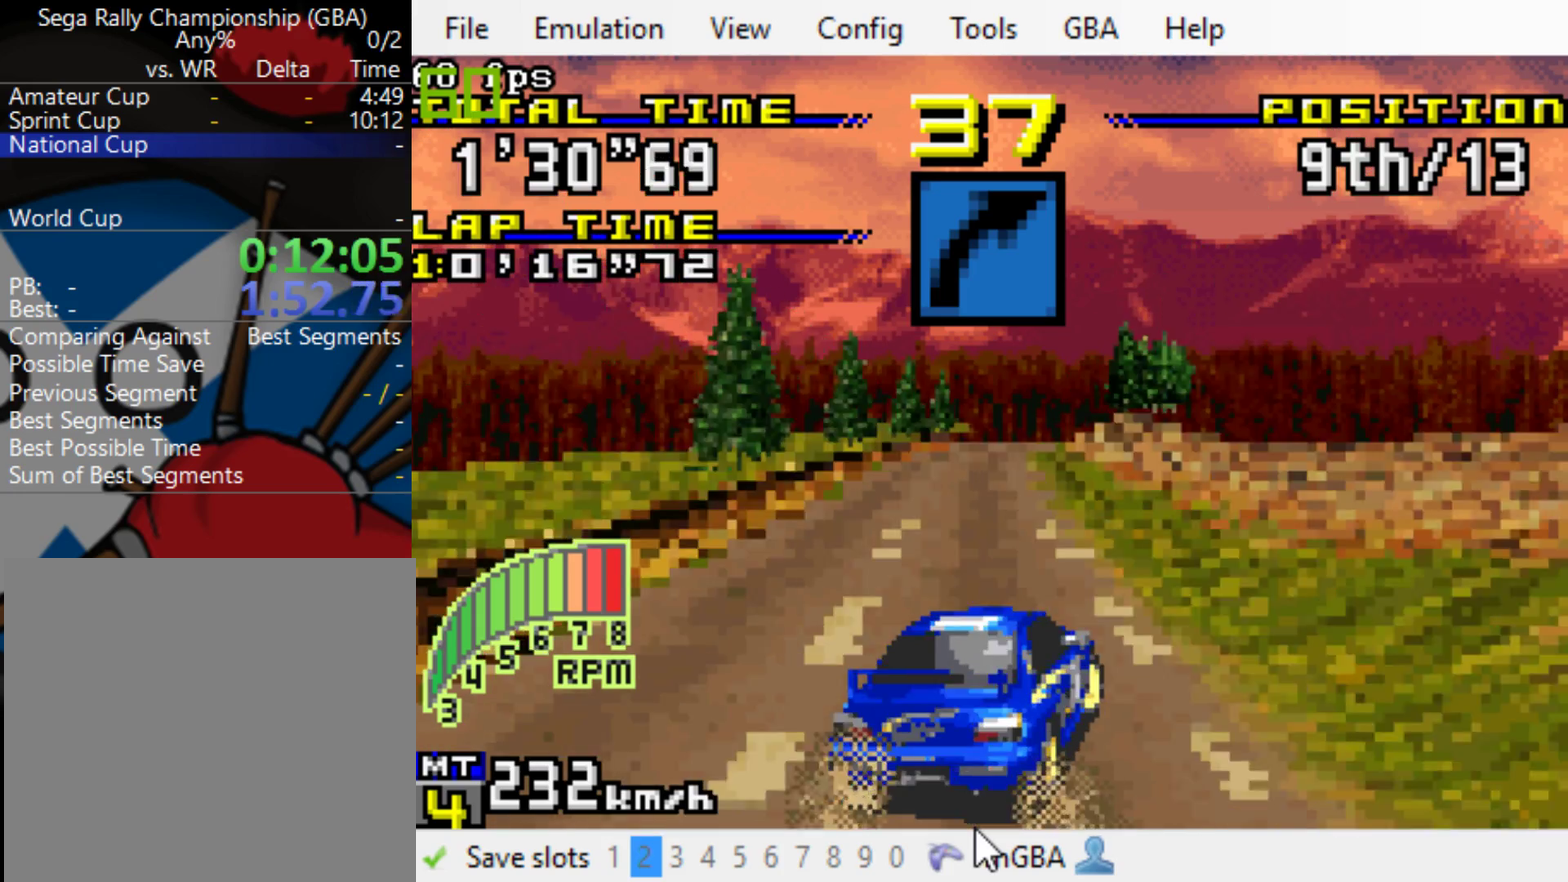
{"buttons": ["B"], "events": [[133, "DPAD_RIGHT", "down"], [267, "DPAD_RIGHT", "up"]]}
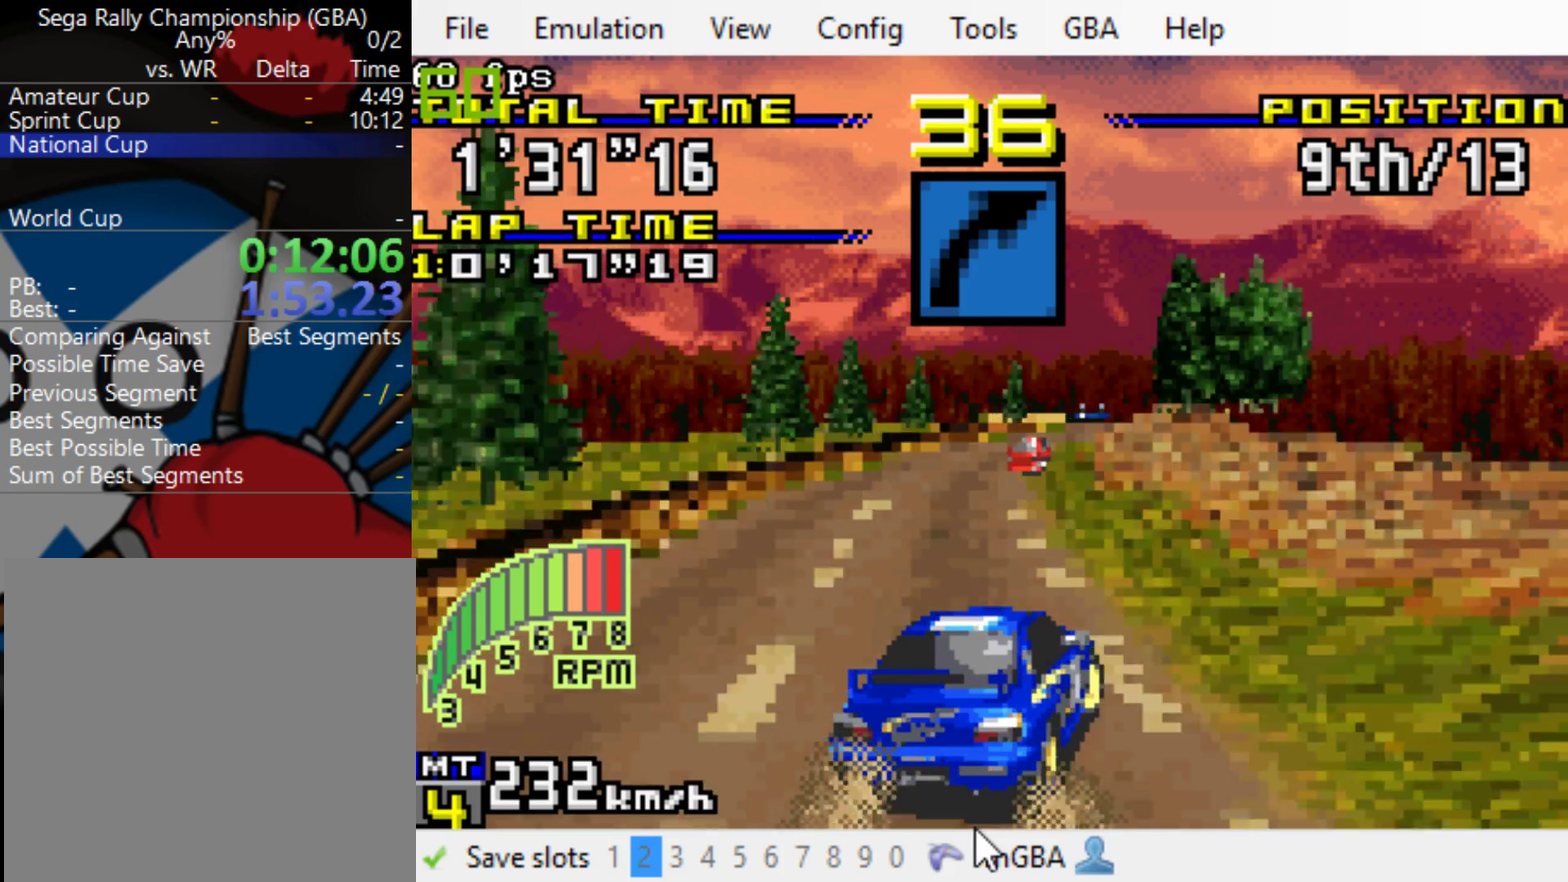
{"buttons": ["DPAD_RIGHT"], "events": [[200, "DPAD_RIGHT", "down"], [433, "B", "up"]]}
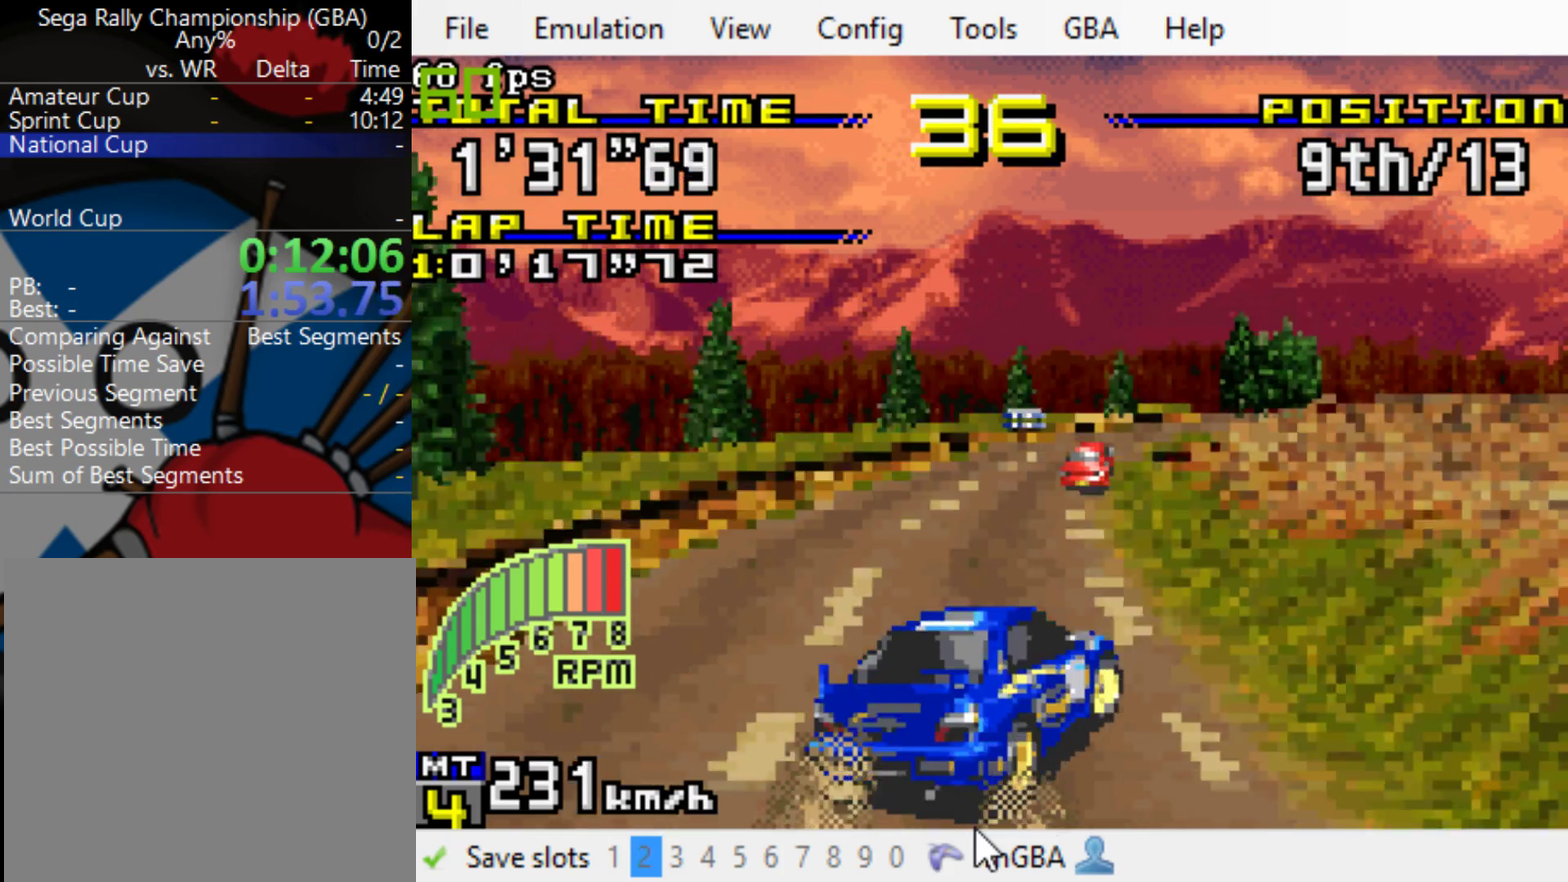
{"buttons": ["B", "DPAD_RIGHT"], "events": [[150, "B", "down"]]}
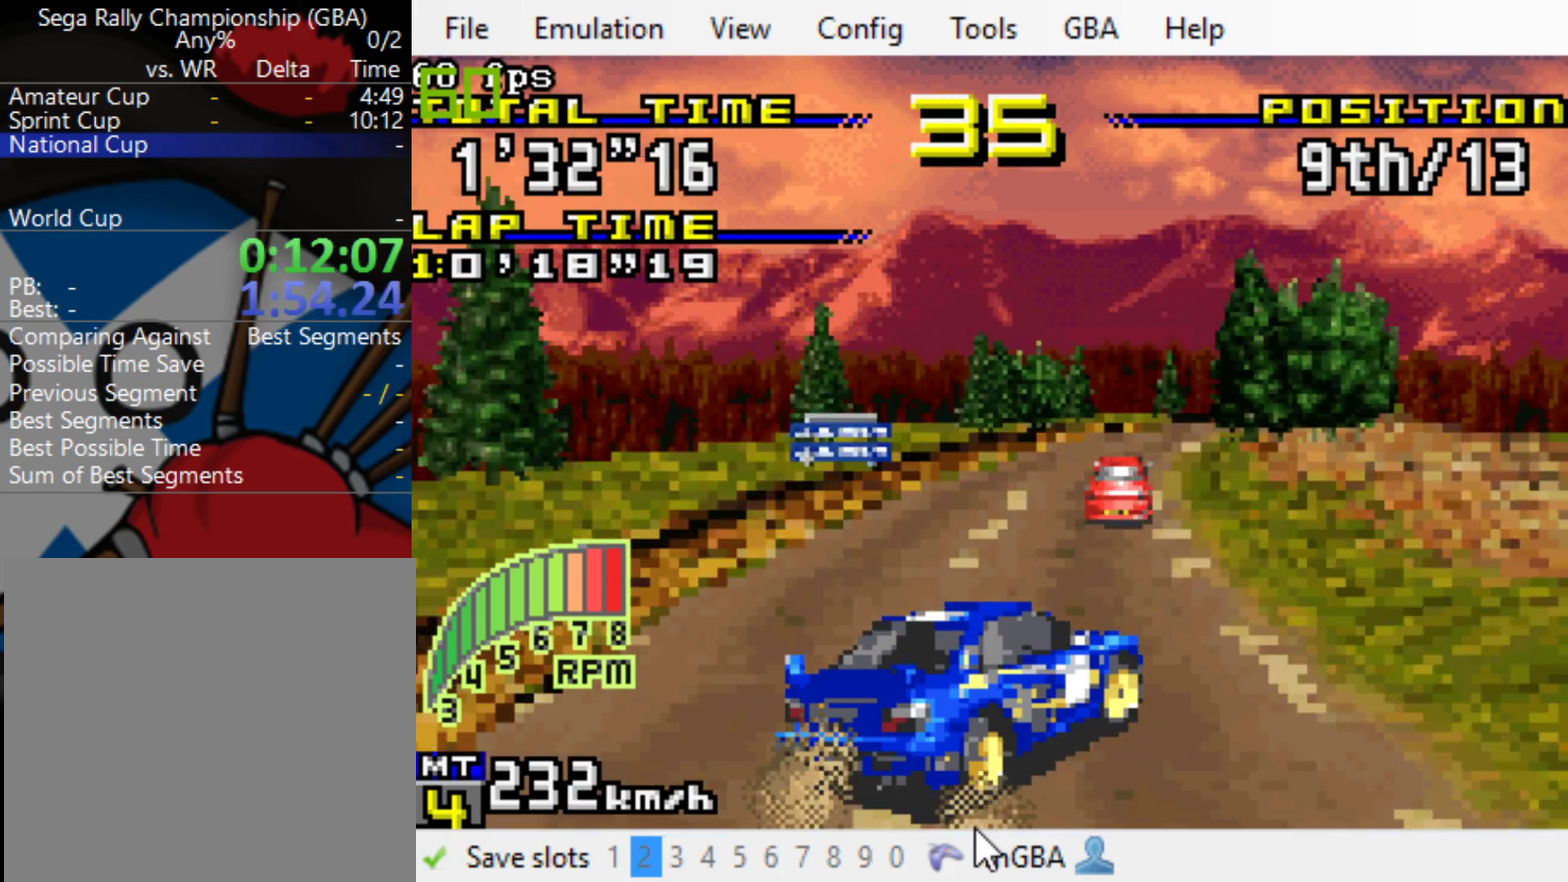
{"buttons": ["B", "DPAD_RIGHT"], "events": []}
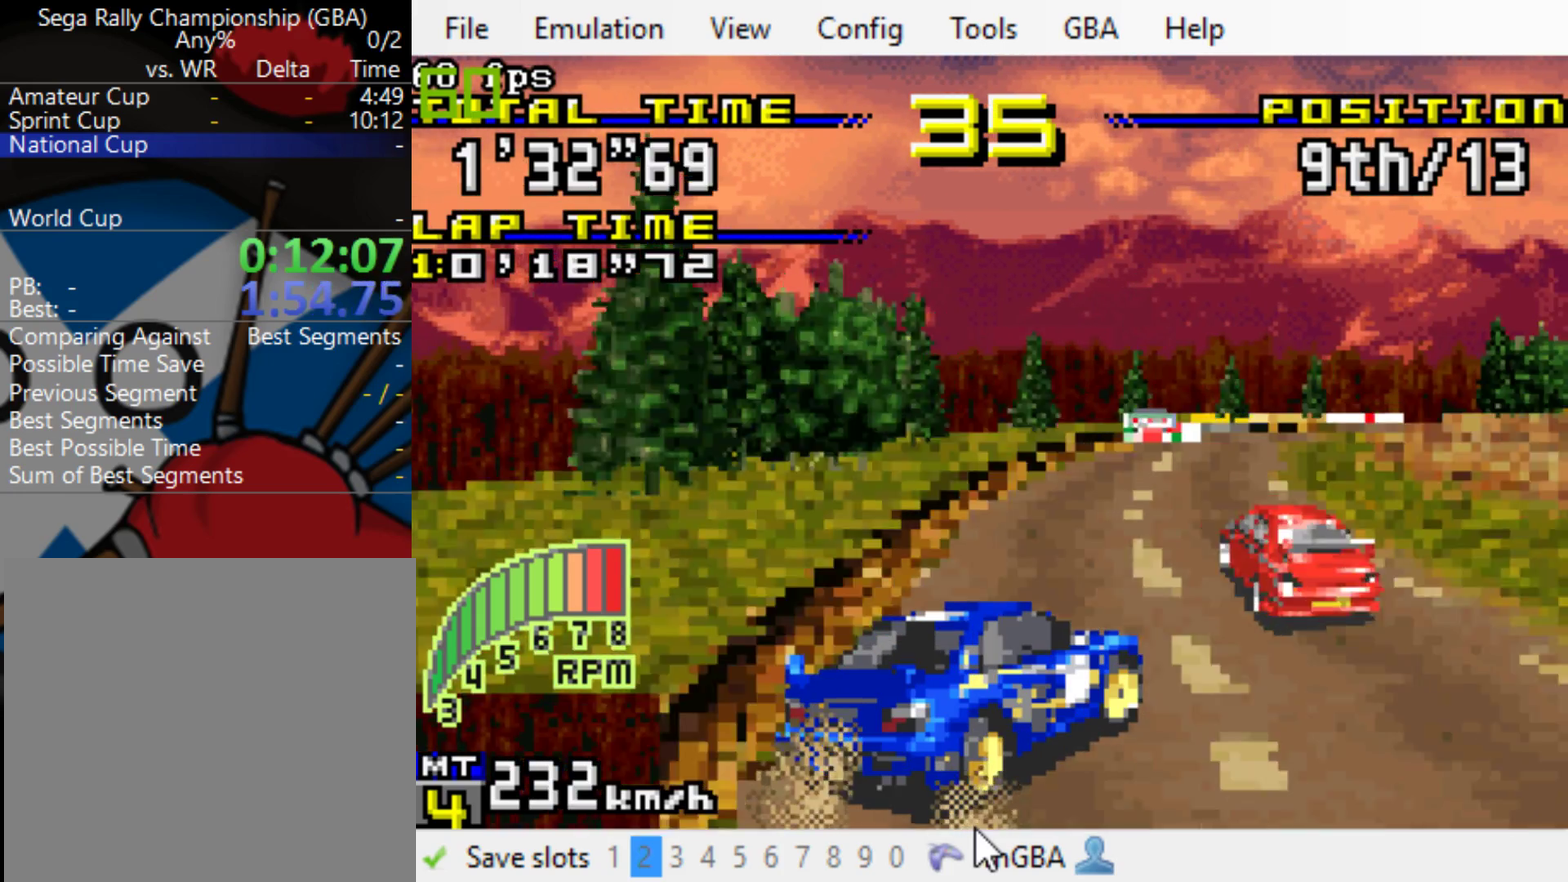
{"buttons": ["B", "L1", "DPAD_RIGHT"], "events": [[417, "L1", "down"]]}